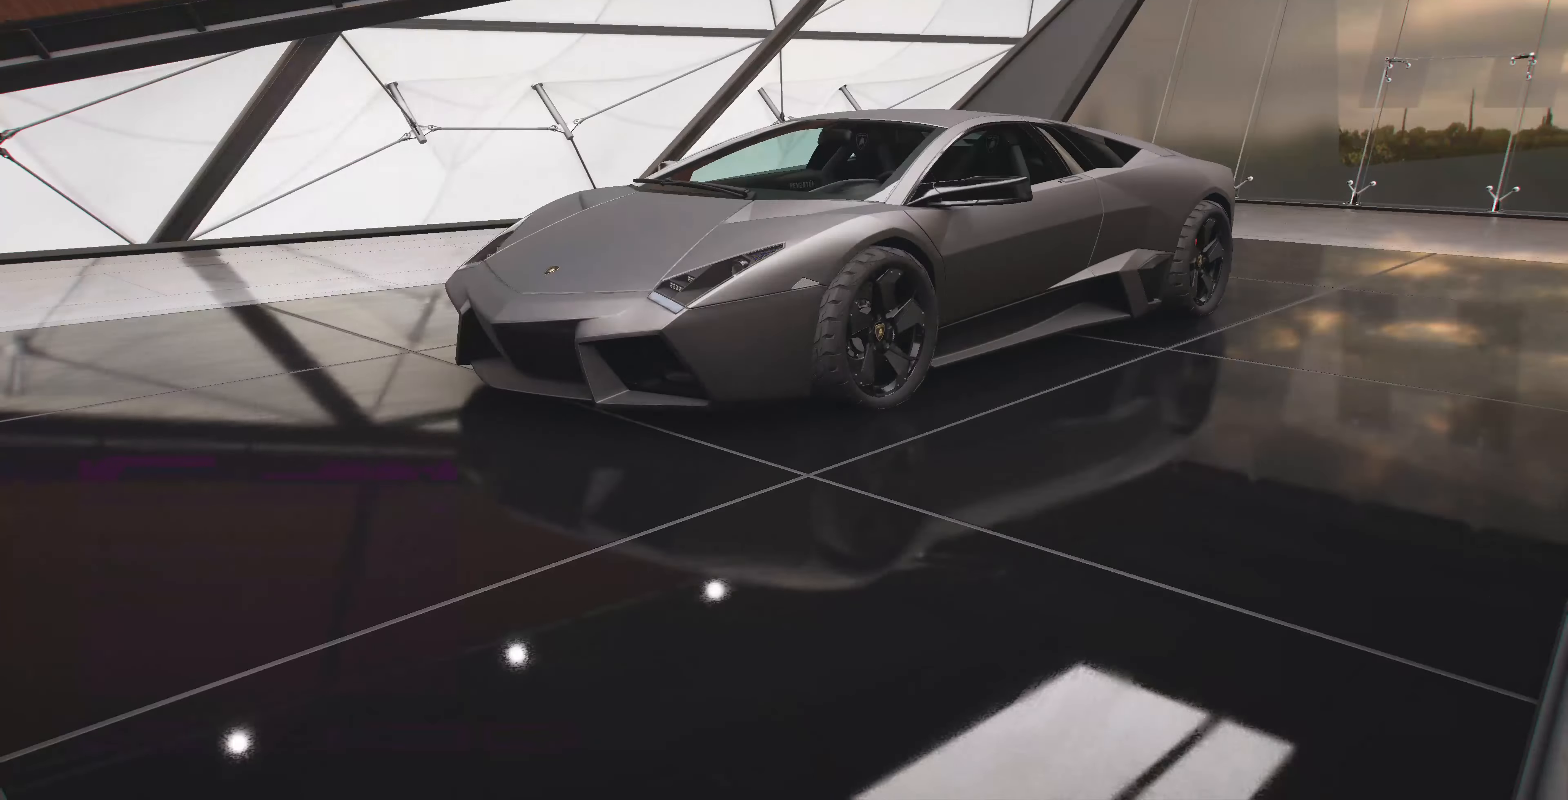
Gameplay with a controller (PlayStation layout); each line is a JSON object with the inputs held at the frame after it. "events" lists button and stick changes between this image and that frame as [ms after this image, input, new state], when the widget could be followed in between.
{"buttons": [], "left_stick": "center", "right_stick": "center", "events": [[266, "DPAD_RIGHT", "down"], [366, "CROSS", "down"], [366, "DPAD_RIGHT", "up"], [500, "CROSS", "up"]]}
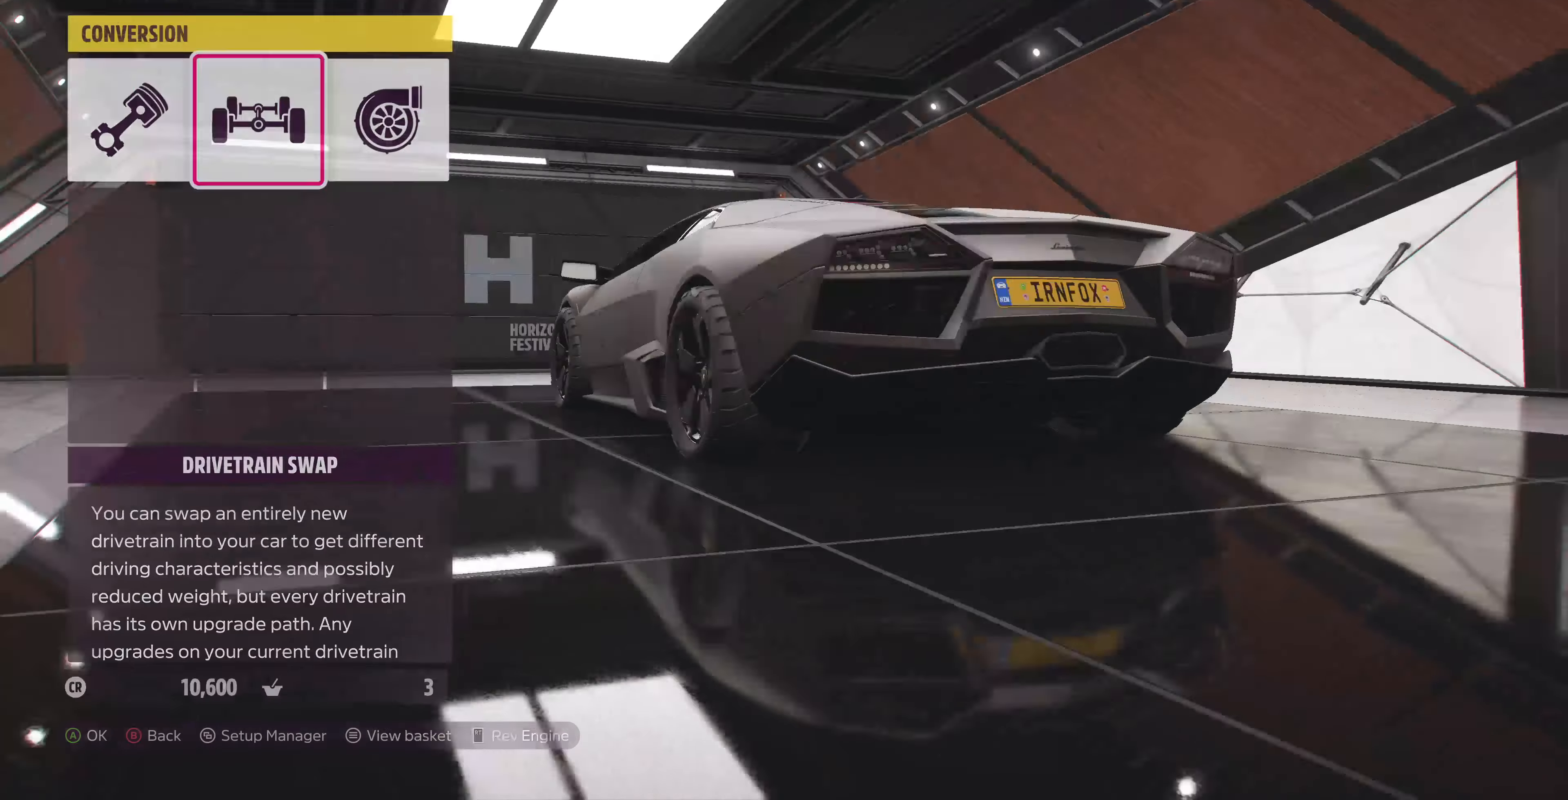
{"buttons": [], "left_stick": "center", "right_stick": "center", "events": []}
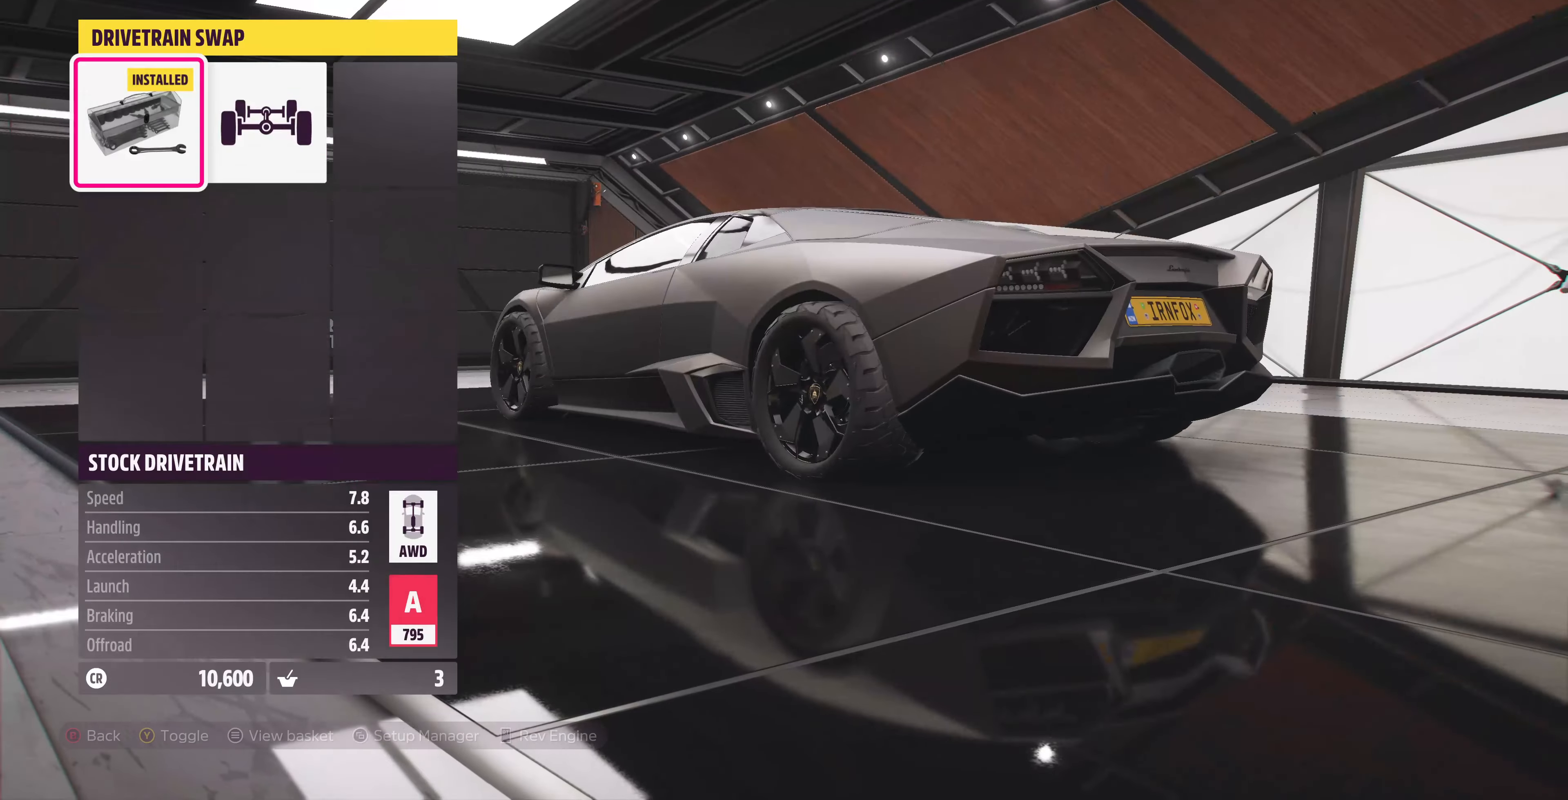
{"buttons": [], "left_stick": "center", "right_stick": "center", "events": [[200, "DPAD_RIGHT", "down"], [300, "DPAD_RIGHT", "up"]]}
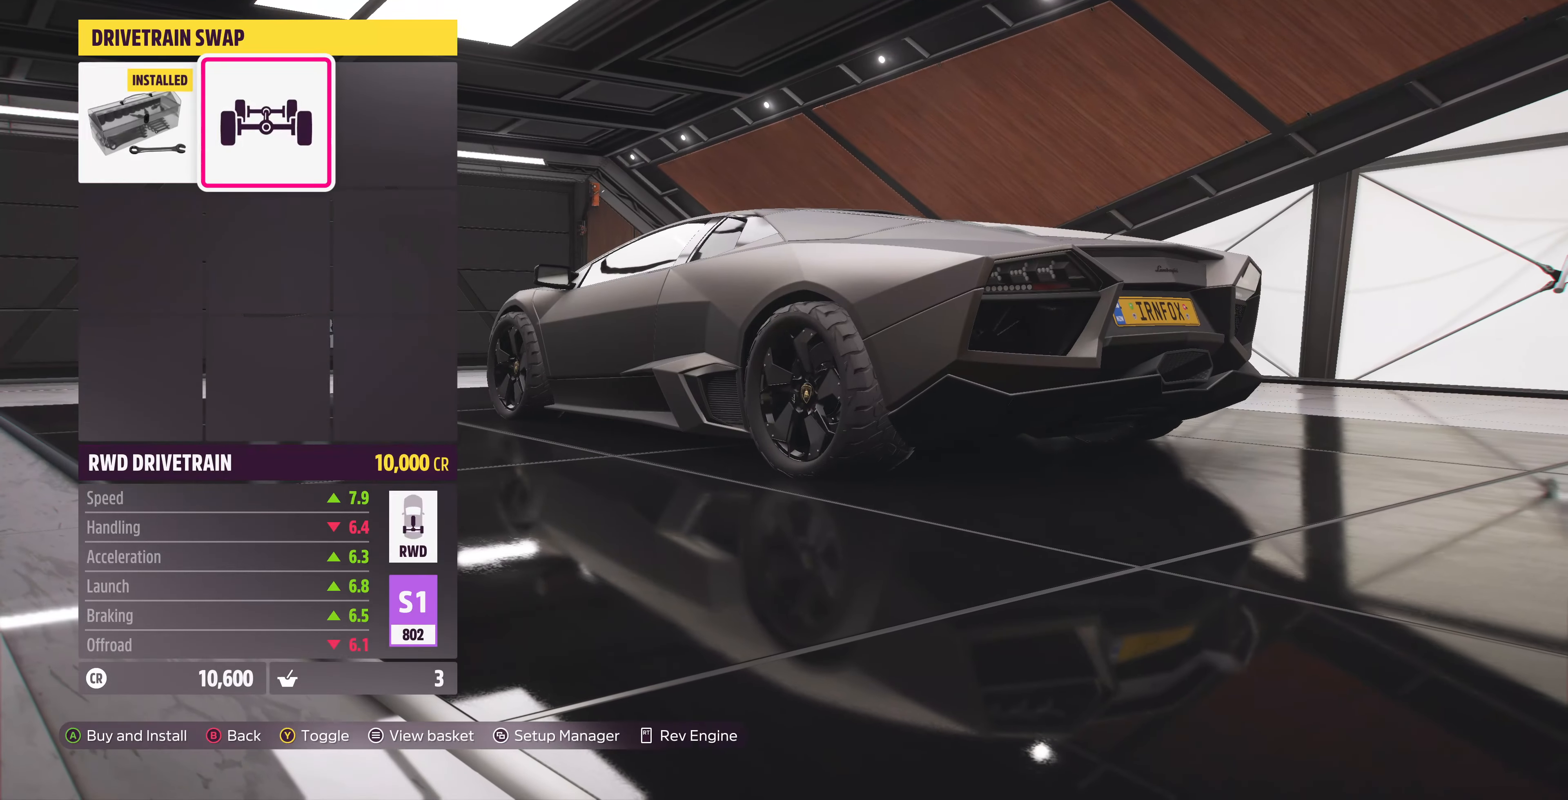
{"buttons": ["DPAD_RIGHT"], "left_stick": "center", "right_stick": "center", "events": [[133, "DPAD_LEFT", "down"], [233, "DPAD_LEFT", "up"], [366, "DPAD_RIGHT", "down"]]}
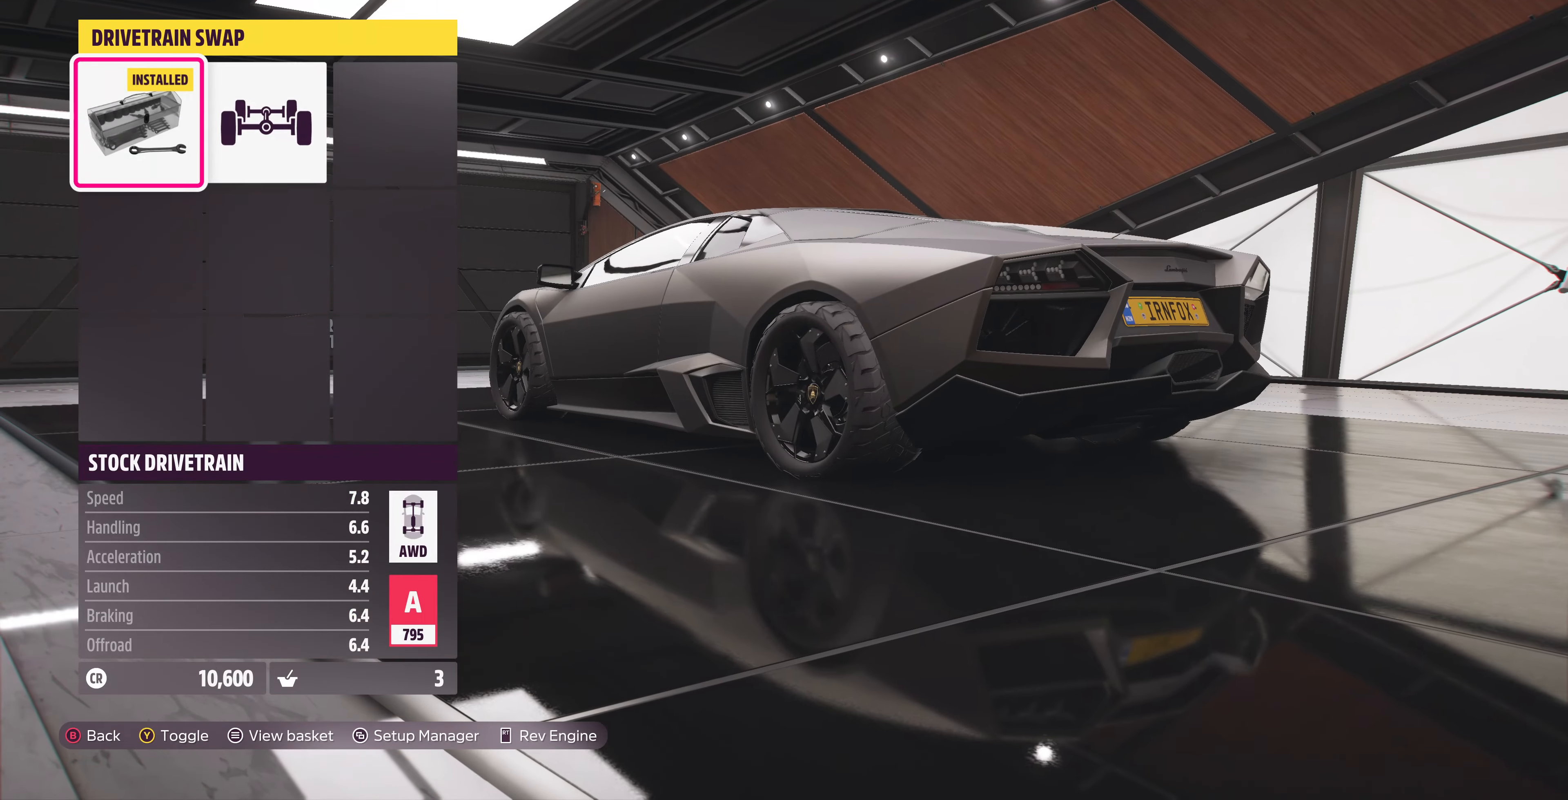
{"buttons": [], "left_stick": "center", "right_stick": "center", "events": [[33, "DPAD_RIGHT", "up"]]}
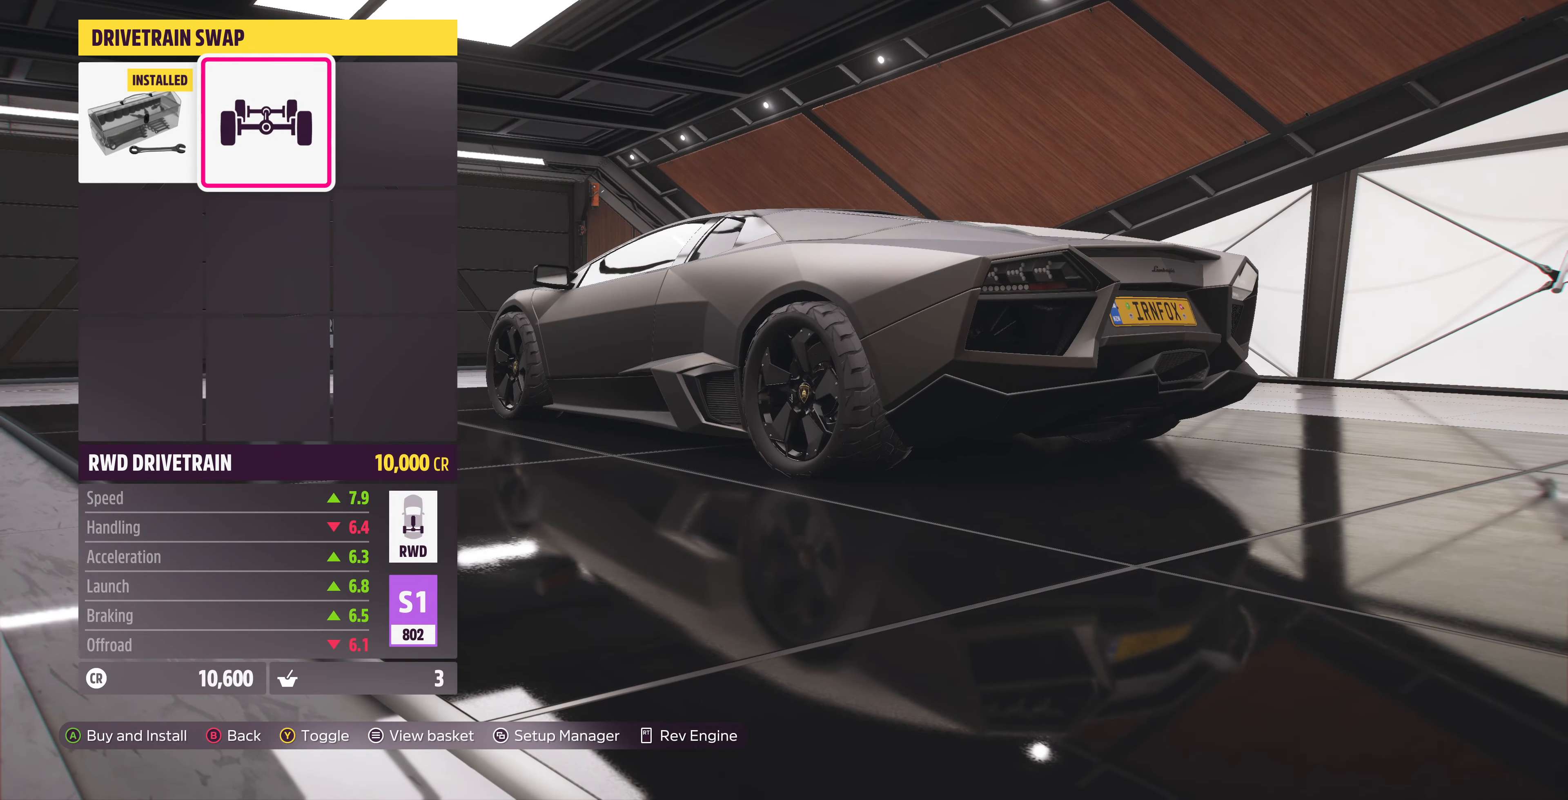
{"buttons": [], "left_stick": "center", "right_stick": "center", "events": [[66, "CIRCLE", "down"], [266, "CIRCLE", "up"]]}
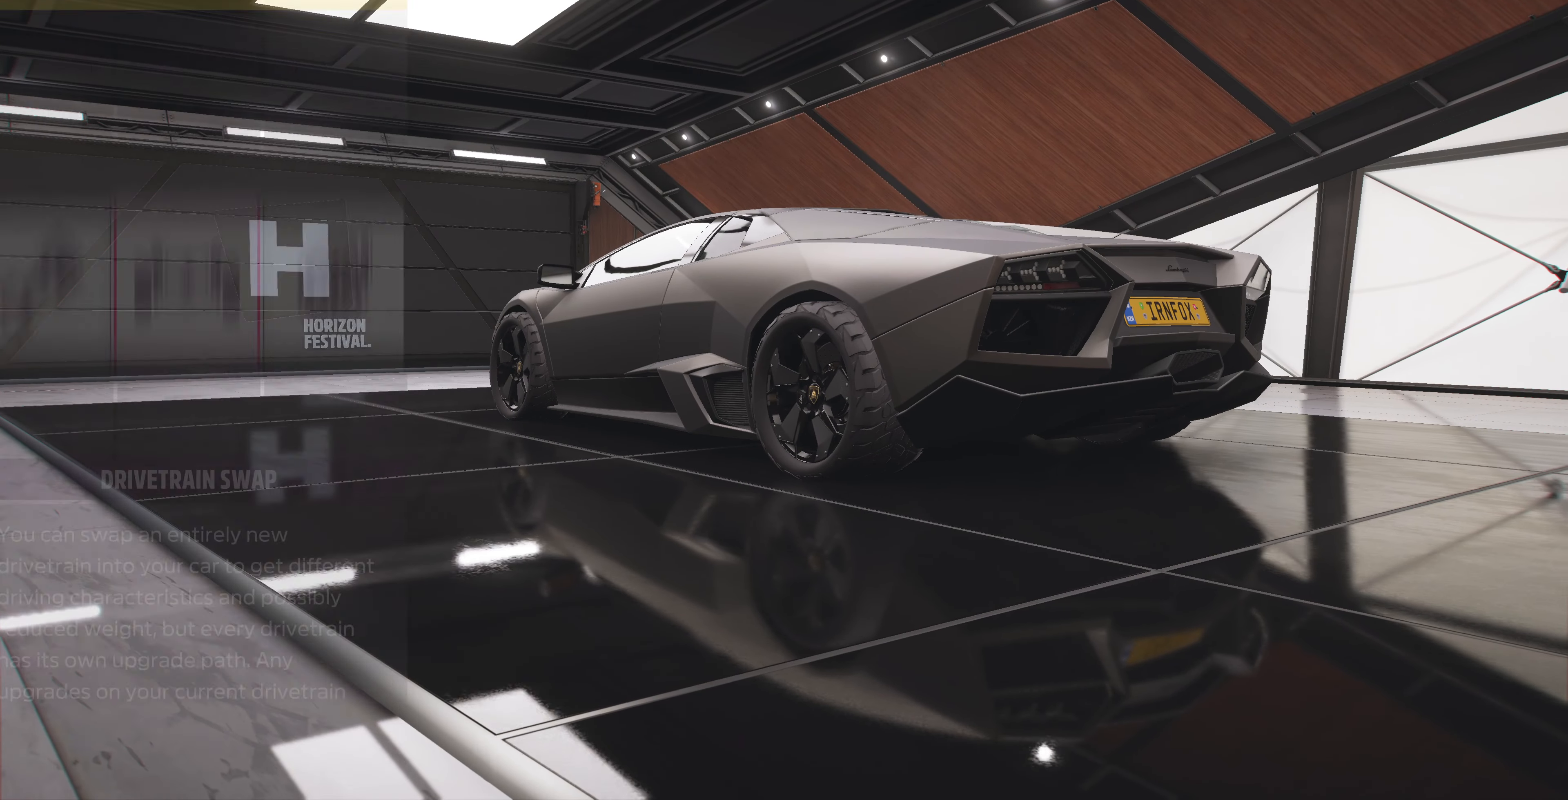
{"buttons": [], "left_stick": "center", "right_stick": "center", "events": [[266, "DPAD_RIGHT", "down"], [300, "DPAD_RIGHT", "up"], [333, "CROSS", "down"], [433, "CROSS", "up"]]}
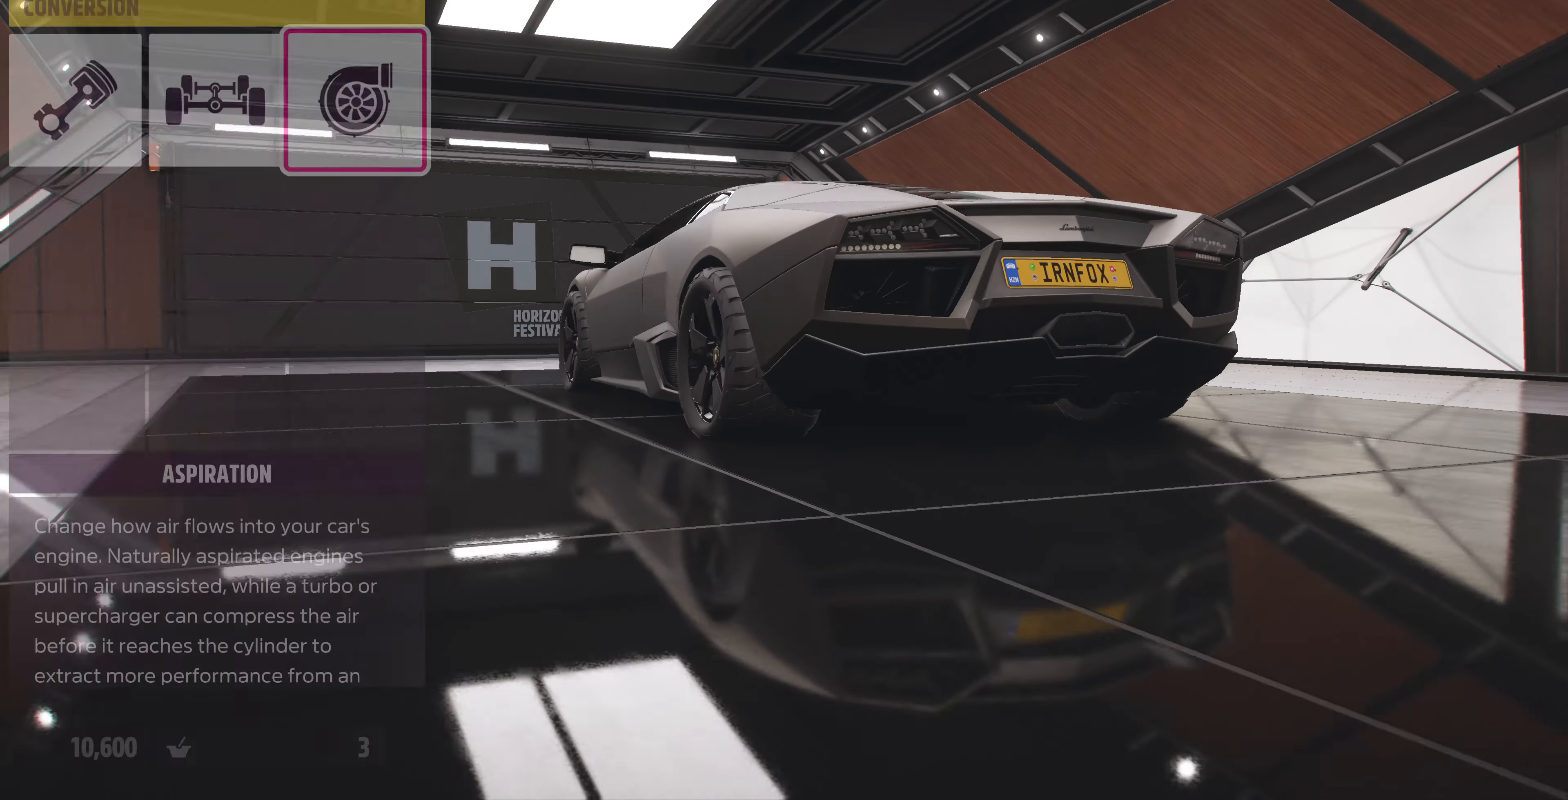
{"buttons": [], "left_stick": "center", "right_stick": "center", "events": []}
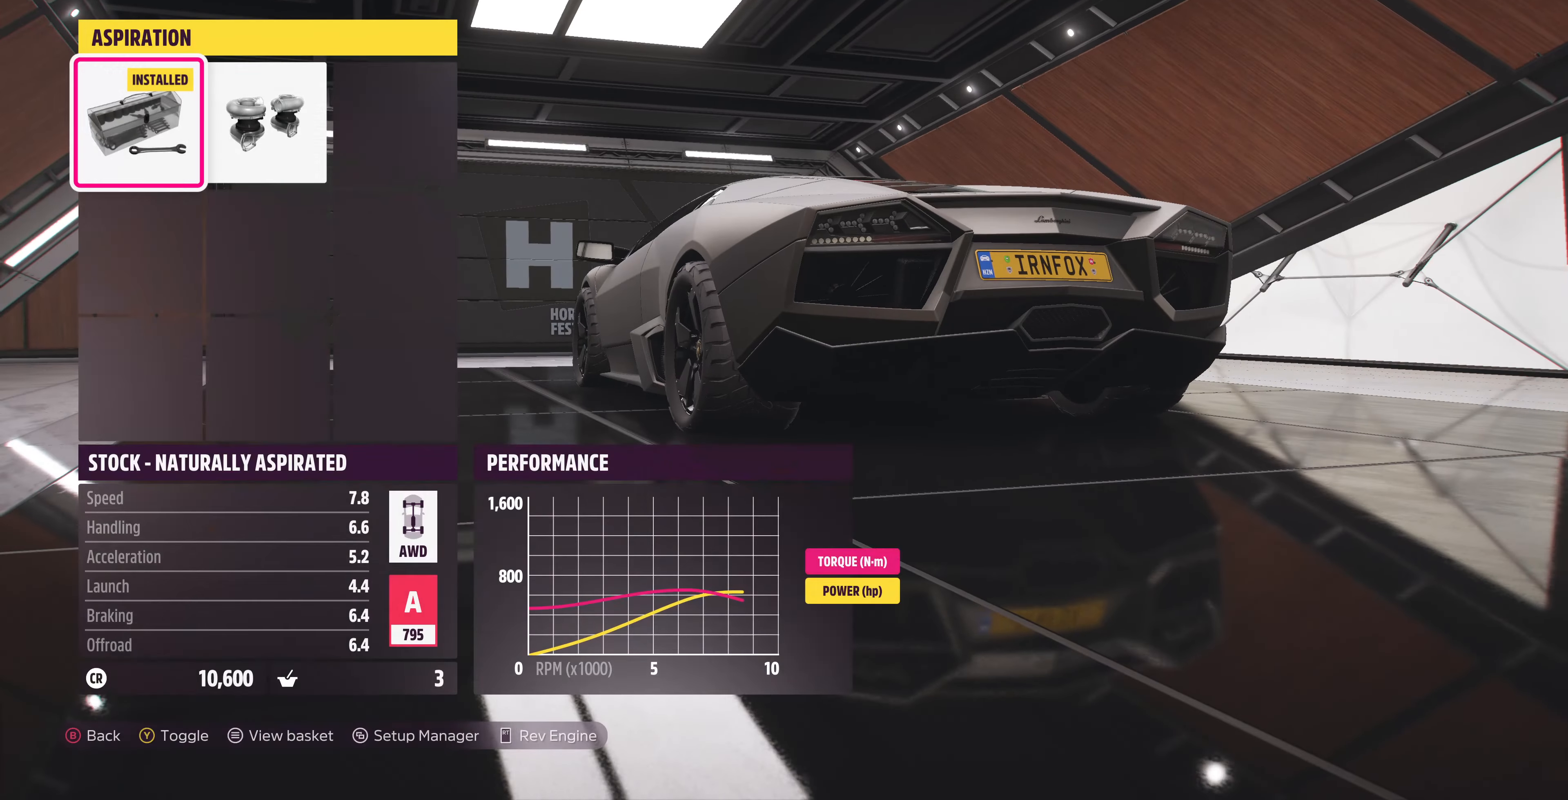
{"buttons": ["DPAD_LEFT"], "left_stick": "center", "right_stick": "center", "events": [[100, "DPAD_RIGHT", "down"], [234, "DPAD_RIGHT", "up"], [434, "DPAD_LEFT", "down"]]}
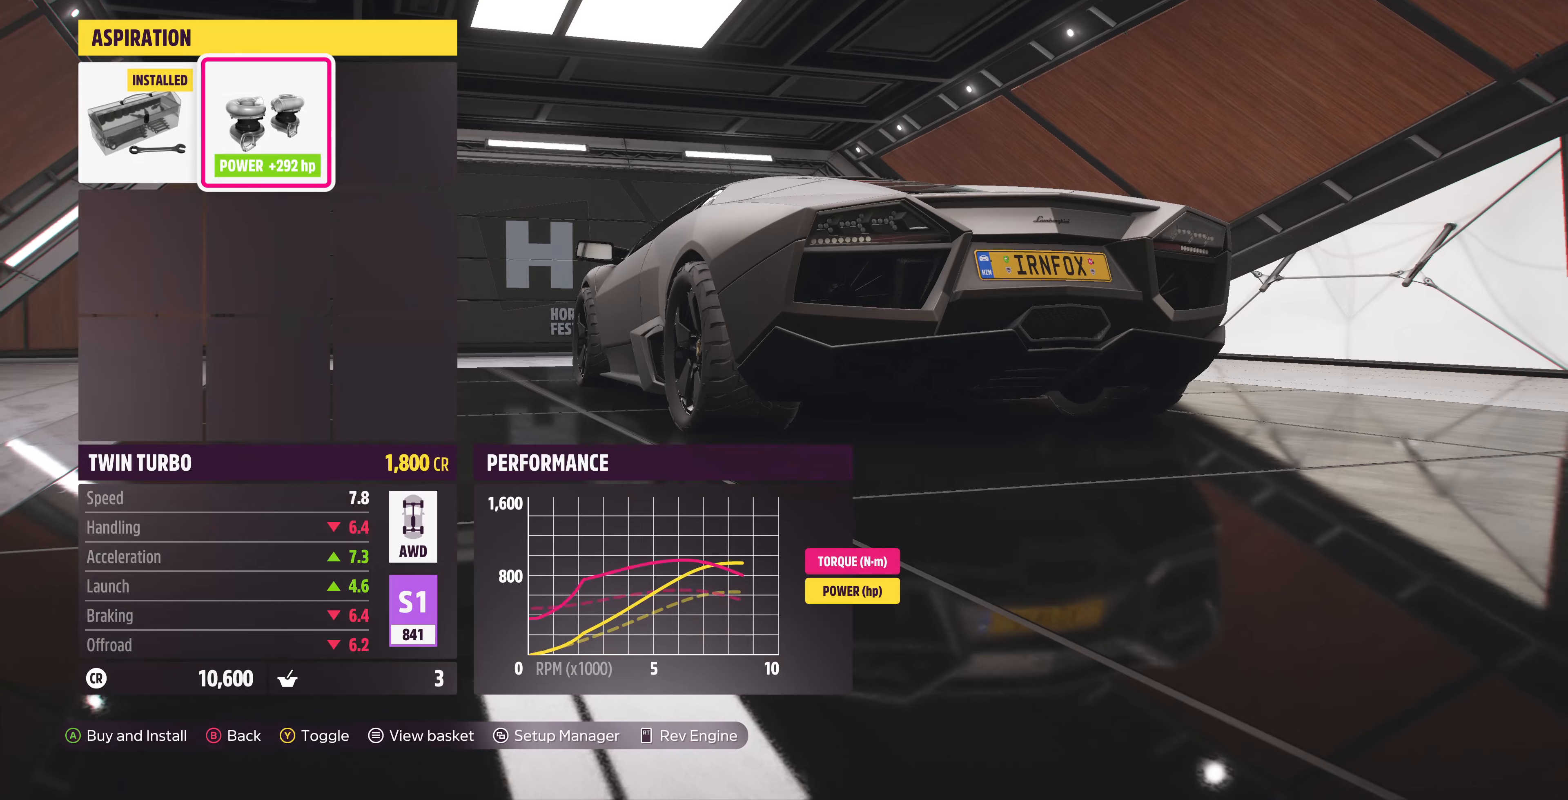
{"buttons": [], "left_stick": "center", "right_stick": "center", "events": [[34, "DPAD_LEFT", "up"], [200, "DPAD_RIGHT", "down"], [300, "DPAD_RIGHT", "up"], [367, "CIRCLE", "down"], [500, "CIRCLE", "up"]]}
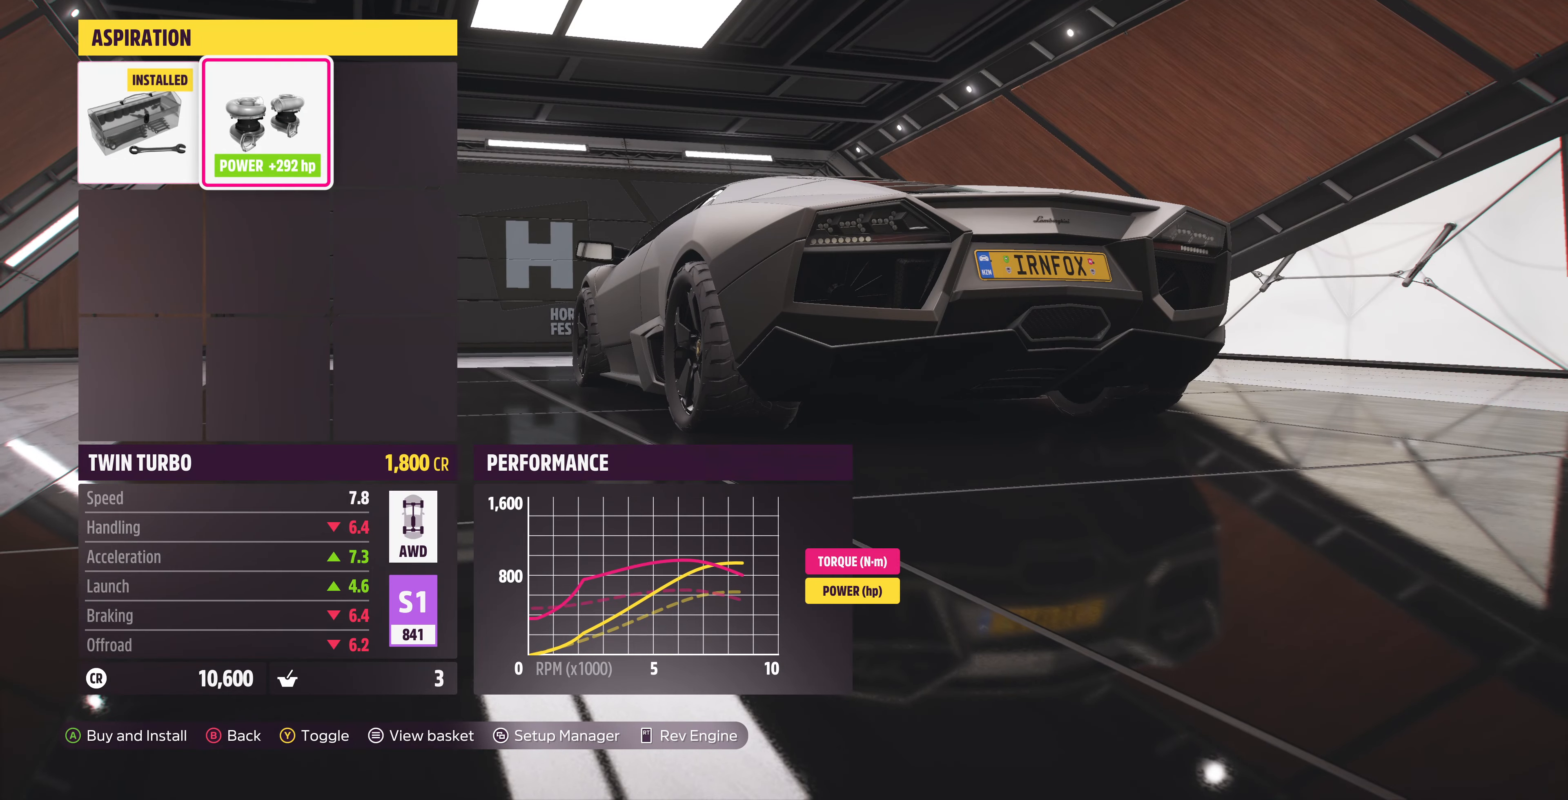
{"buttons": ["CIRCLE"], "left_stick": "center", "right_stick": "center", "events": [[467, "CIRCLE", "down"]]}
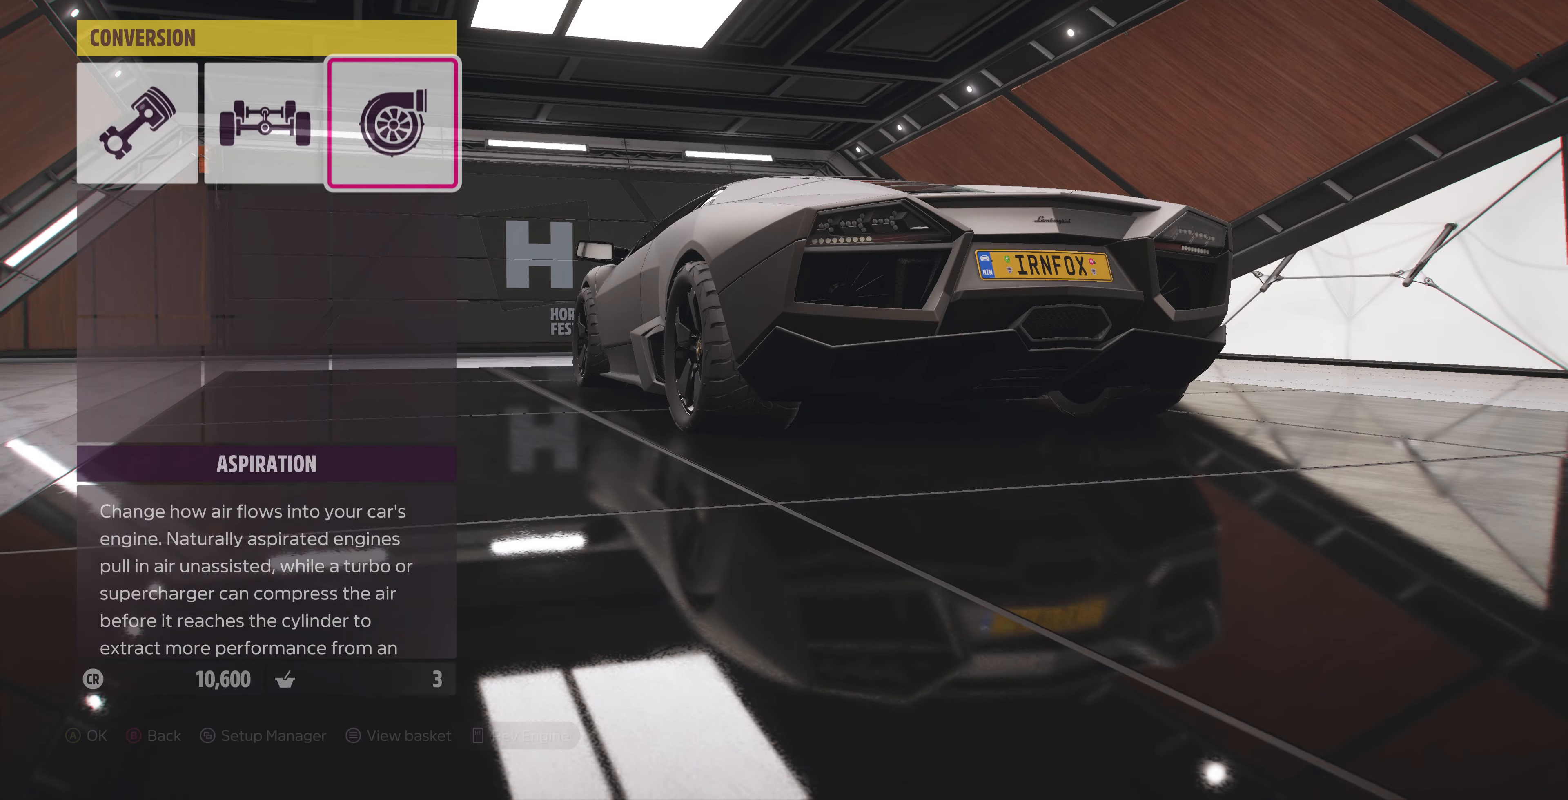
{"buttons": [], "left_stick": "center", "right_stick": "center", "events": [[67, "CIRCLE", "up"]]}
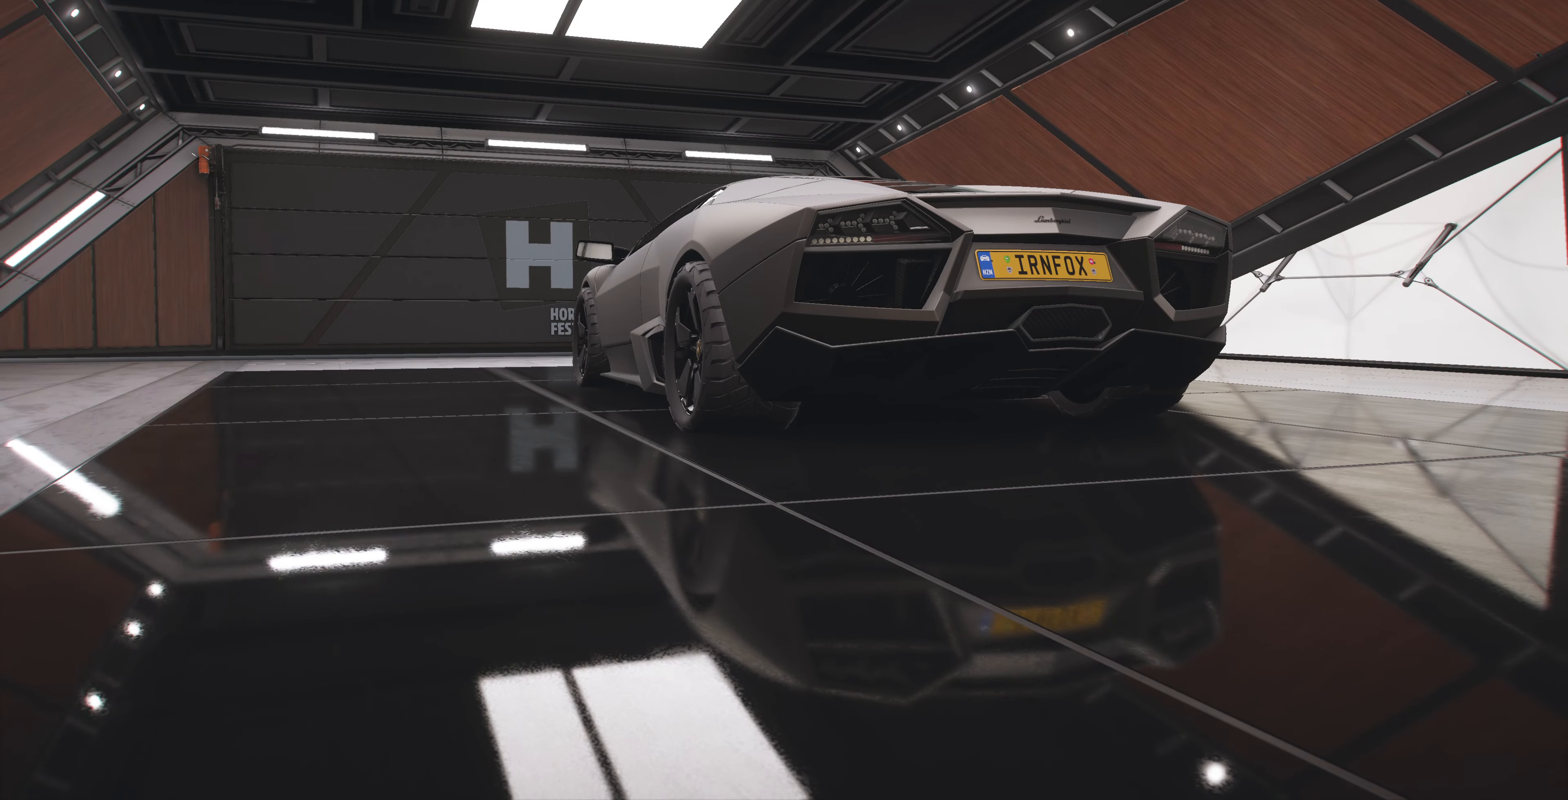
{"buttons": [], "left_stick": "center", "right_stick": "center", "events": [[300, "DPAD_UP", "down"], [400, "CROSS", "down"], [400, "DPAD_UP", "up"], [500, "CROSS", "up"]]}
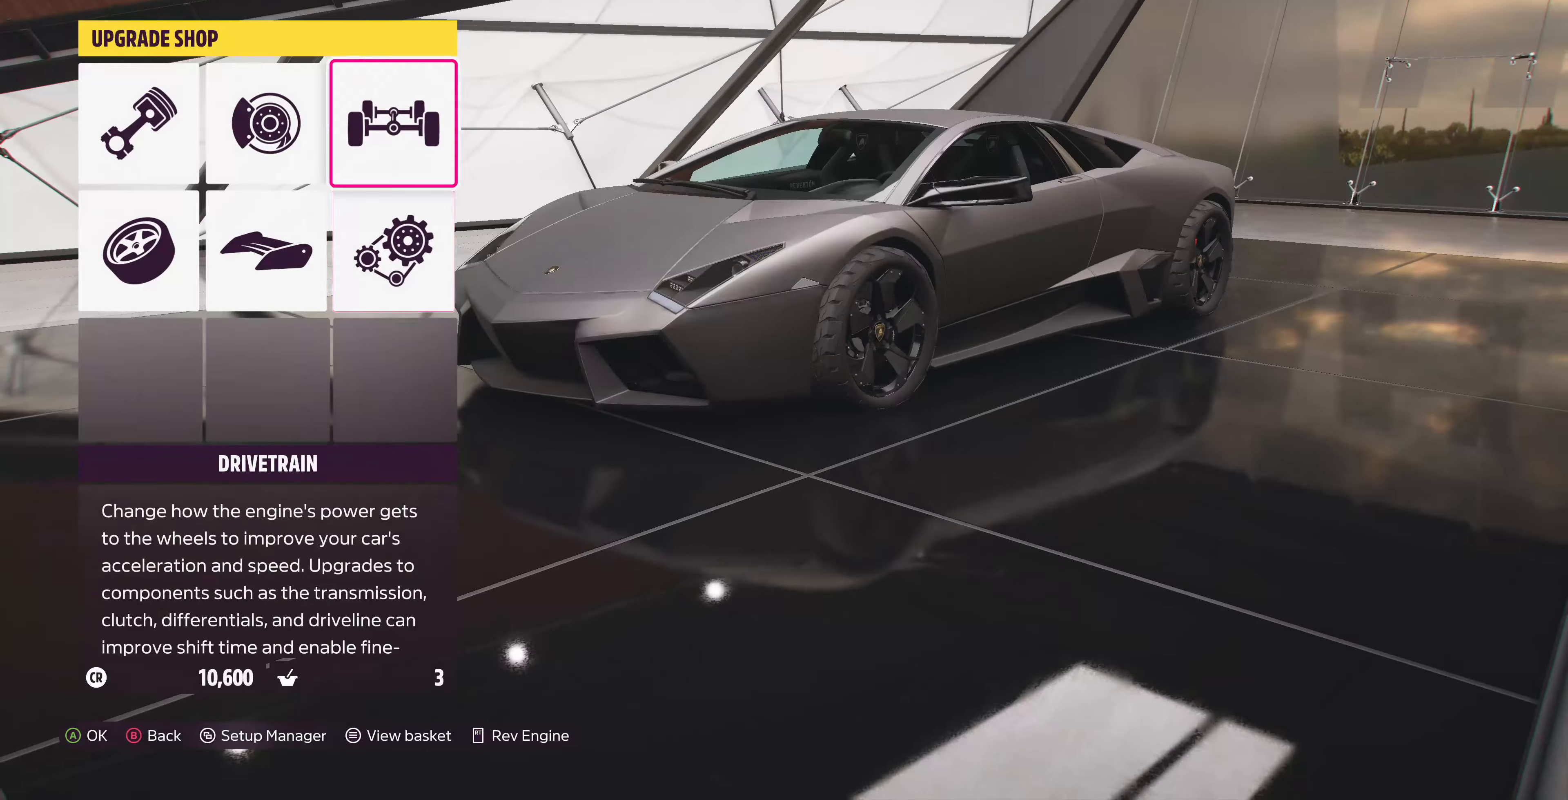
{"buttons": ["DPAD_RIGHT"], "left_stick": "center", "right_stick": "center", "events": [[500, "DPAD_RIGHT", "down"]]}
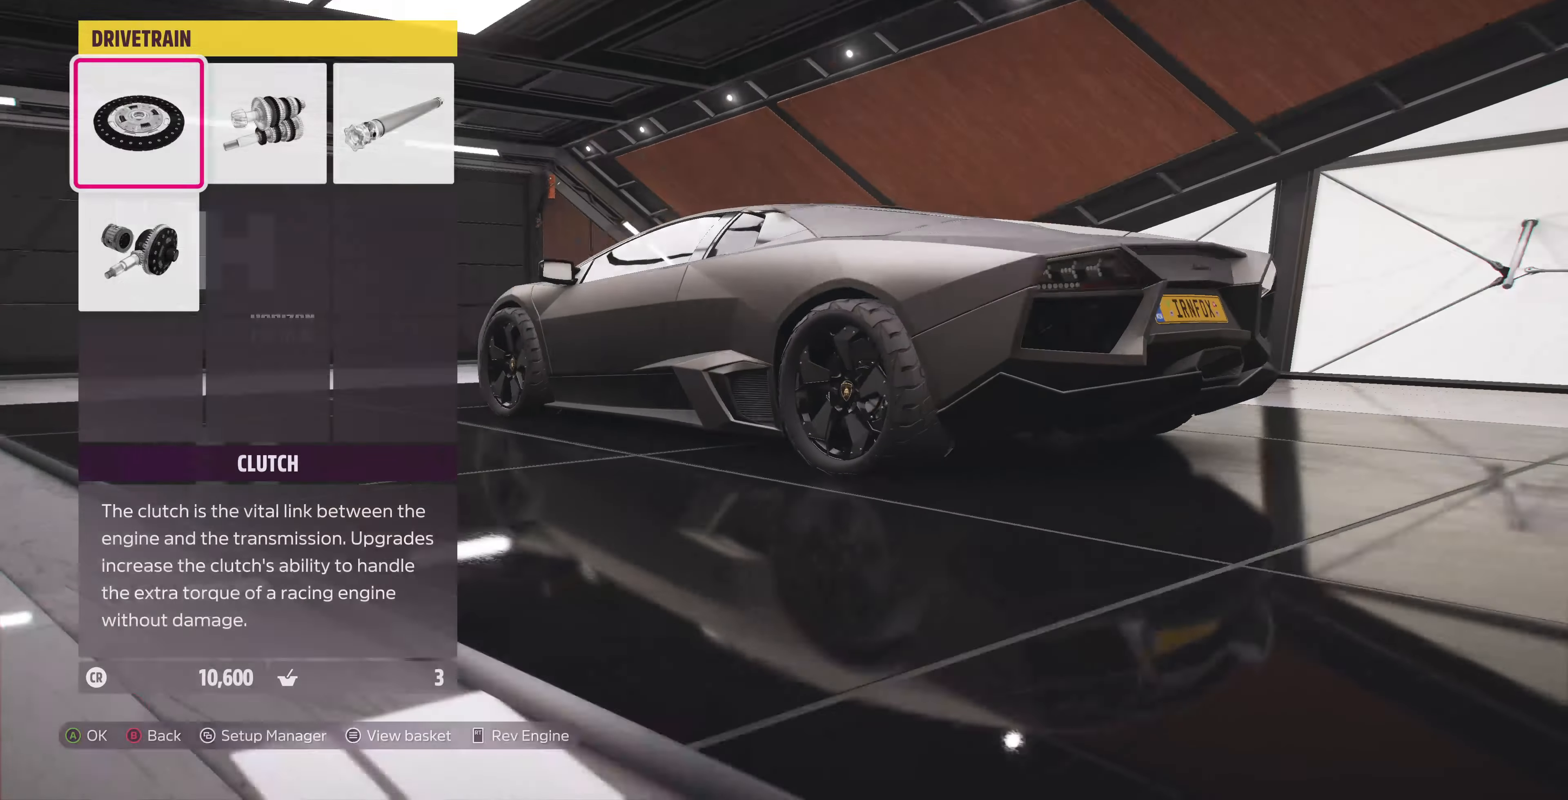
{"buttons": [], "left_stick": "center", "right_stick": "center", "events": [[100, "CROSS", "down"], [100, "DPAD_RIGHT", "up"], [200, "CROSS", "up"]]}
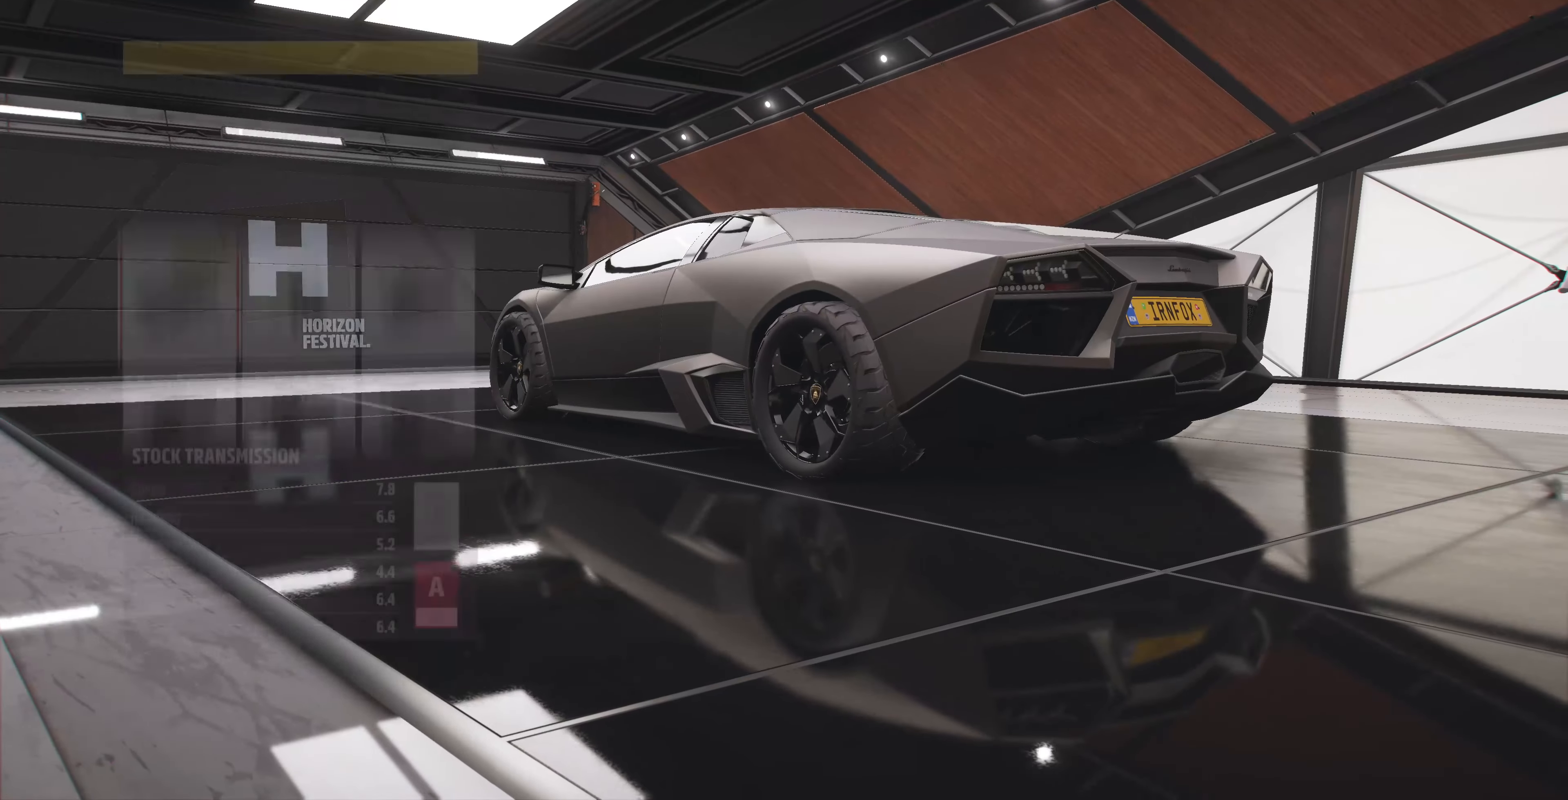
{"buttons": [], "left_stick": "center", "right_stick": "center", "events": [[367, "DPAD_RIGHT", "down"], [500, "DPAD_RIGHT", "up"]]}
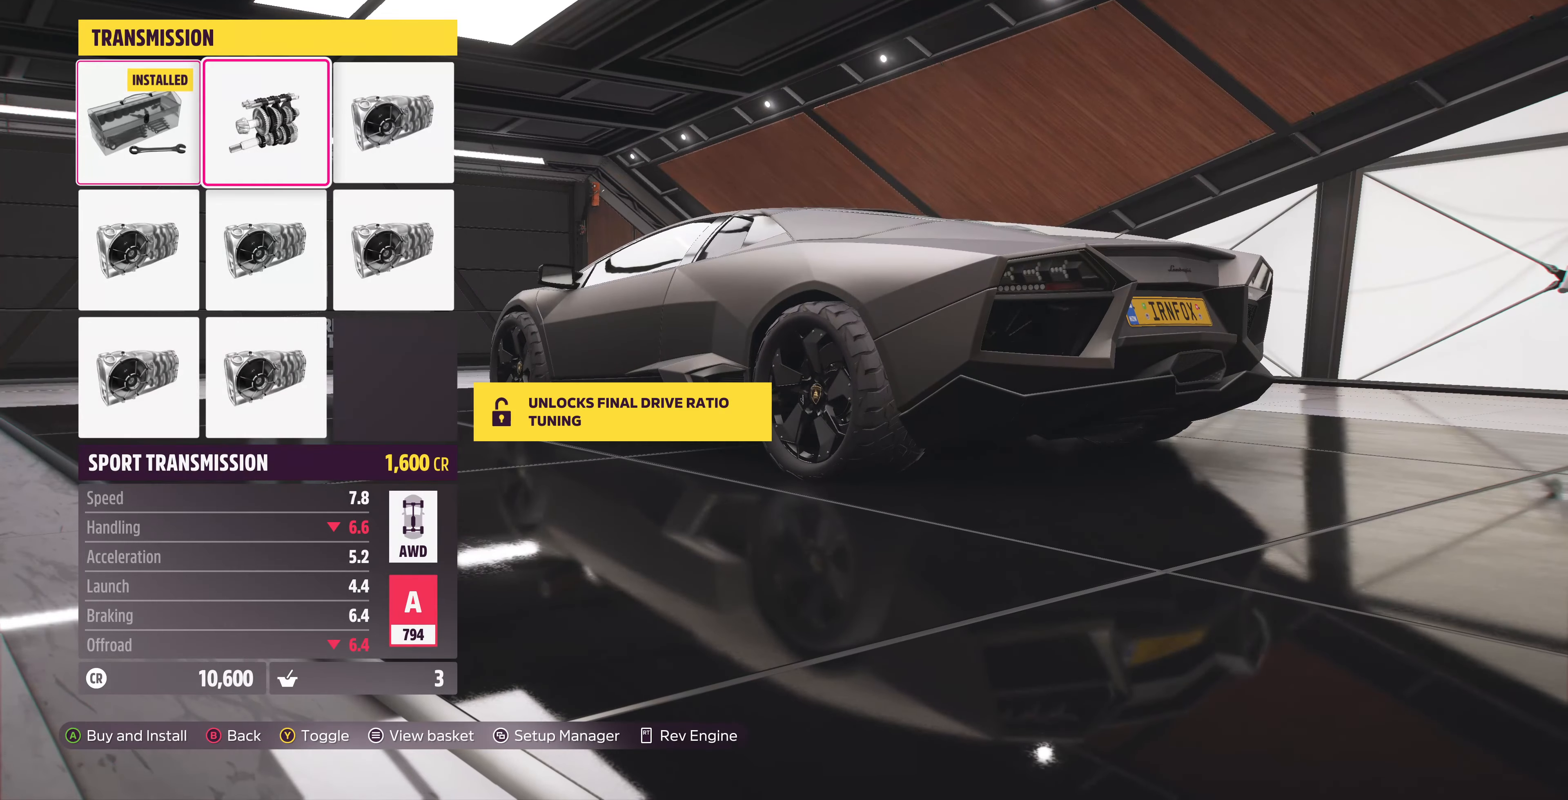
{"buttons": ["DPAD_LEFT"], "left_stick": "center", "right_stick": "center", "events": [[167, "DPAD_RIGHT", "down"], [300, "DPAD_RIGHT", "up"], [500, "DPAD_LEFT", "down"]]}
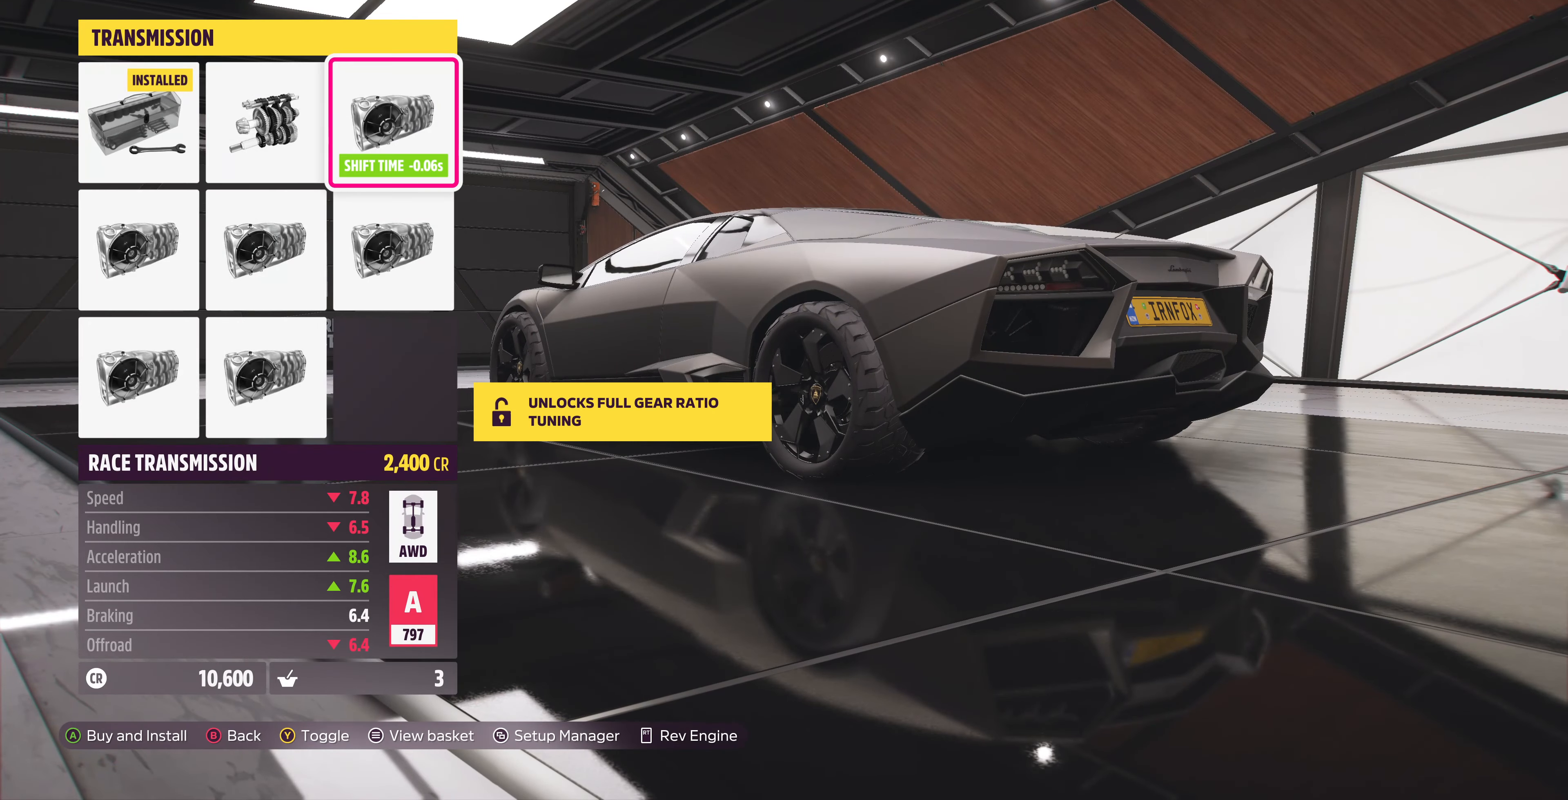
{"buttons": [], "left_stick": "center", "right_stick": "center", "events": [[134, "DPAD_LEFT", "up"], [267, "DPAD_LEFT", "down"], [367, "DPAD_LEFT", "up"]]}
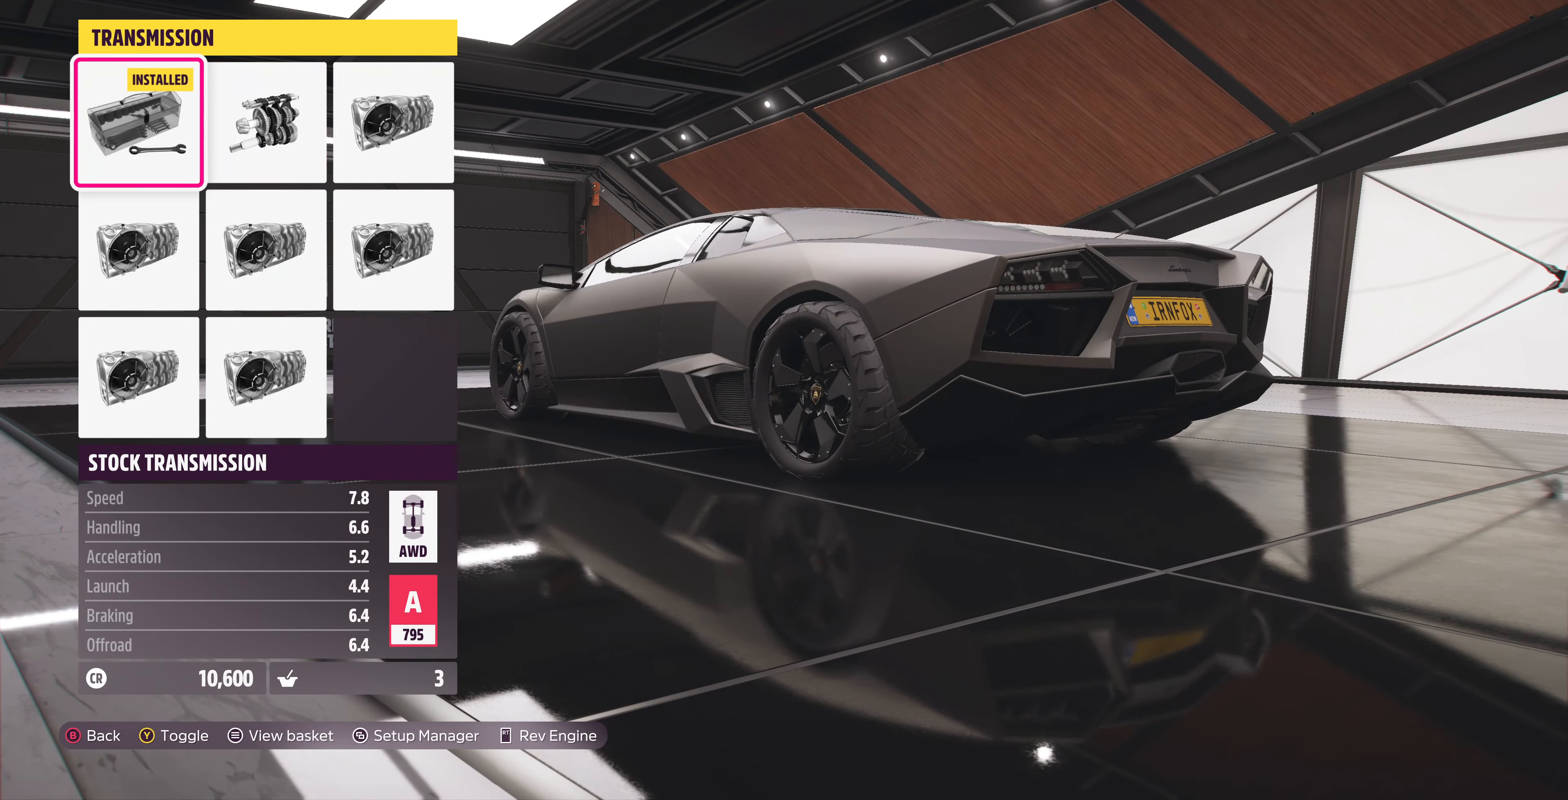
{"buttons": [], "left_stick": "center", "right_stick": "center", "events": [[34, "DPAD_RIGHT", "down"], [134, "DPAD_RIGHT", "up"], [267, "DPAD_RIGHT", "down"], [334, "DPAD_RIGHT", "up"]]}
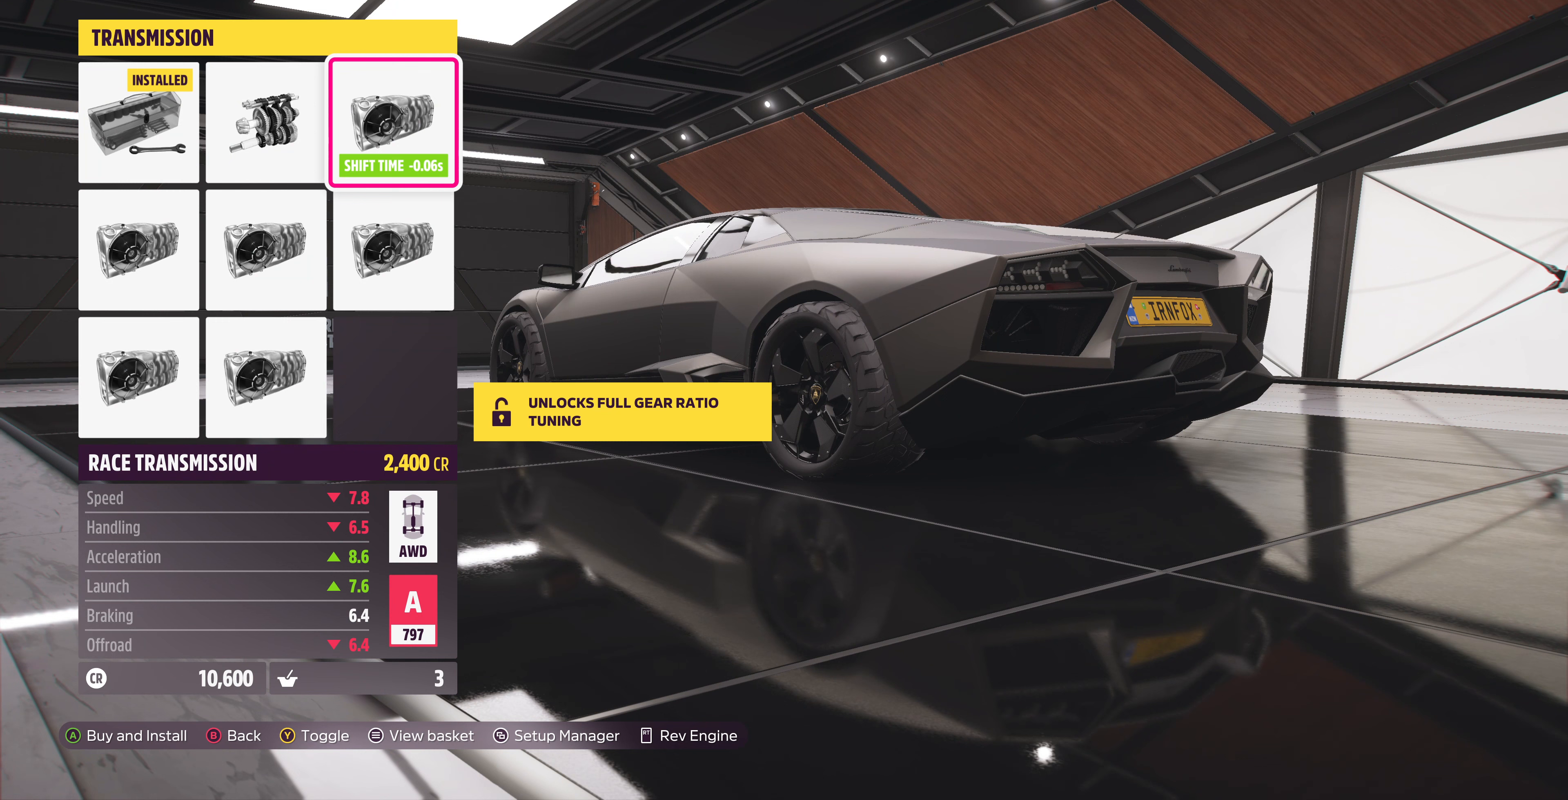
{"buttons": [], "left_stick": "center", "right_stick": "center", "events": [[367, "DPAD_LEFT", "down"], [433, "DPAD_LEFT", "up"]]}
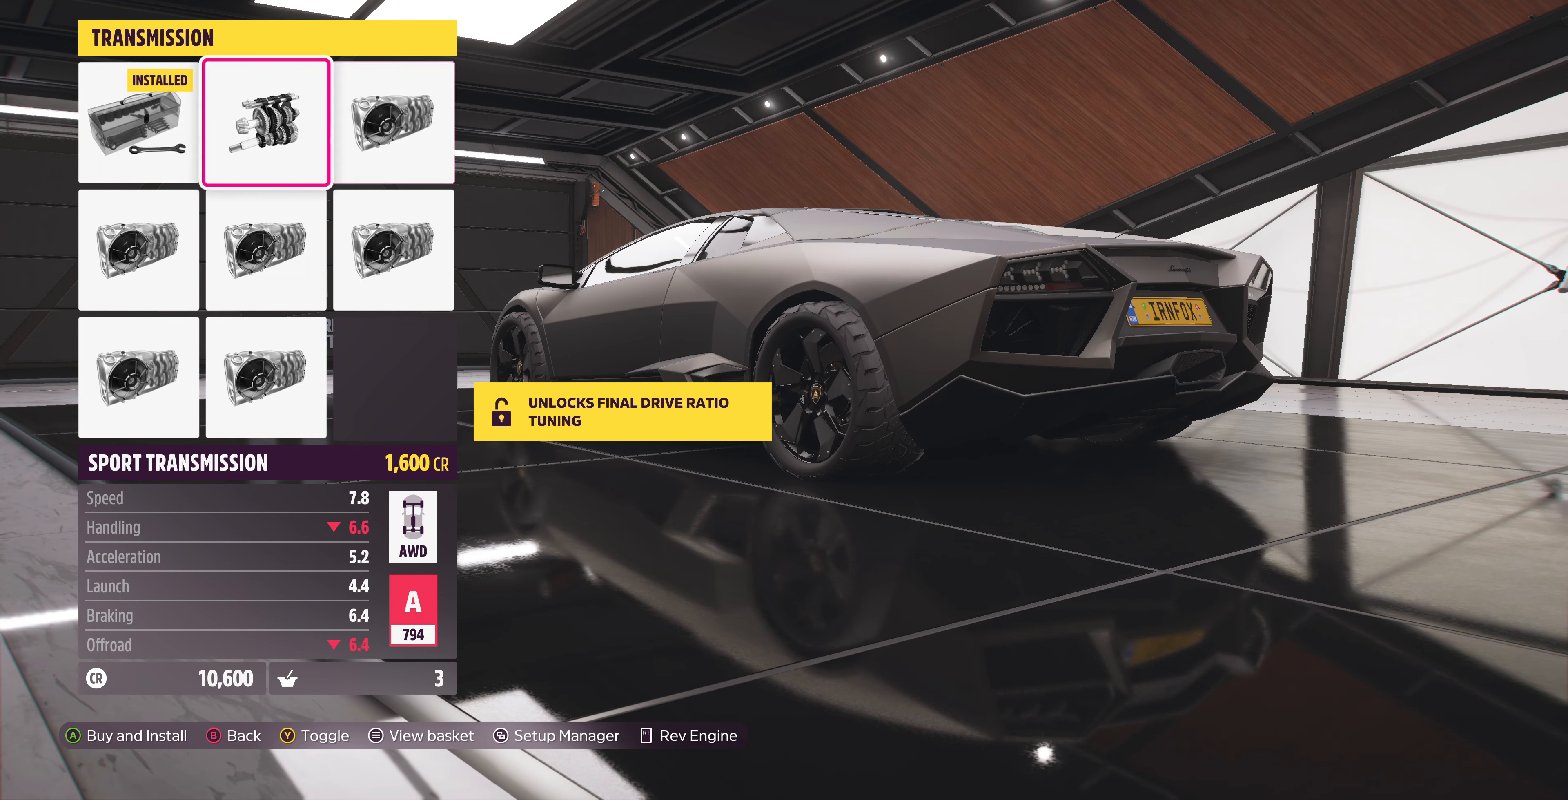
{"buttons": ["DPAD_RIGHT"], "left_stick": "center", "right_stick": "center", "events": [[33, "DPAD_LEFT", "down"], [133, "DPAD_LEFT", "up"], [333, "DPAD_RIGHT", "down"], [367, "DPAD_RIGHT", "up"], [500, "DPAD_RIGHT", "down"]]}
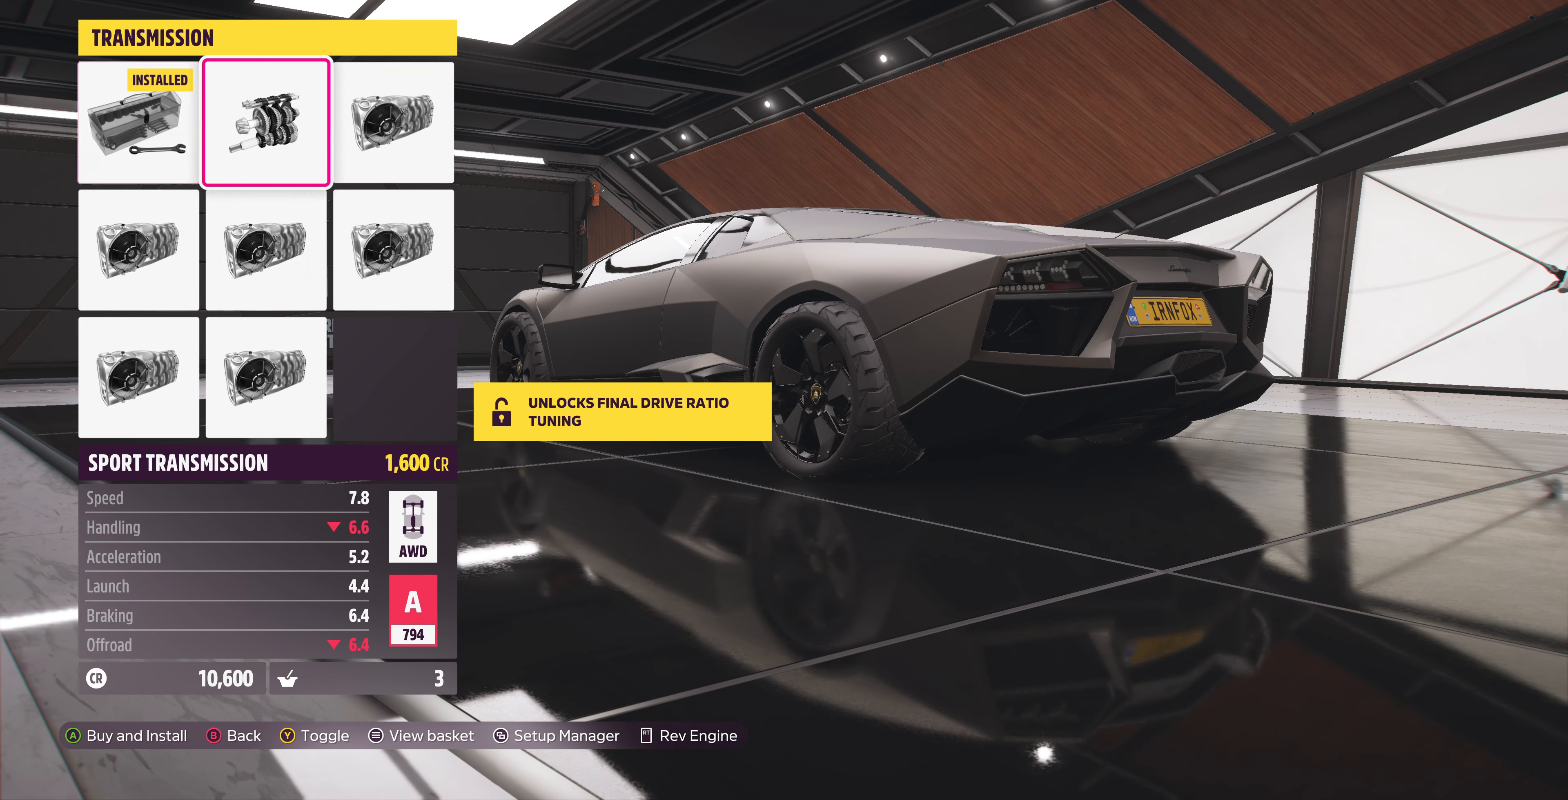
{"buttons": [], "left_stick": "center", "right_stick": "center", "events": [[100, "DPAD_RIGHT", "up"]]}
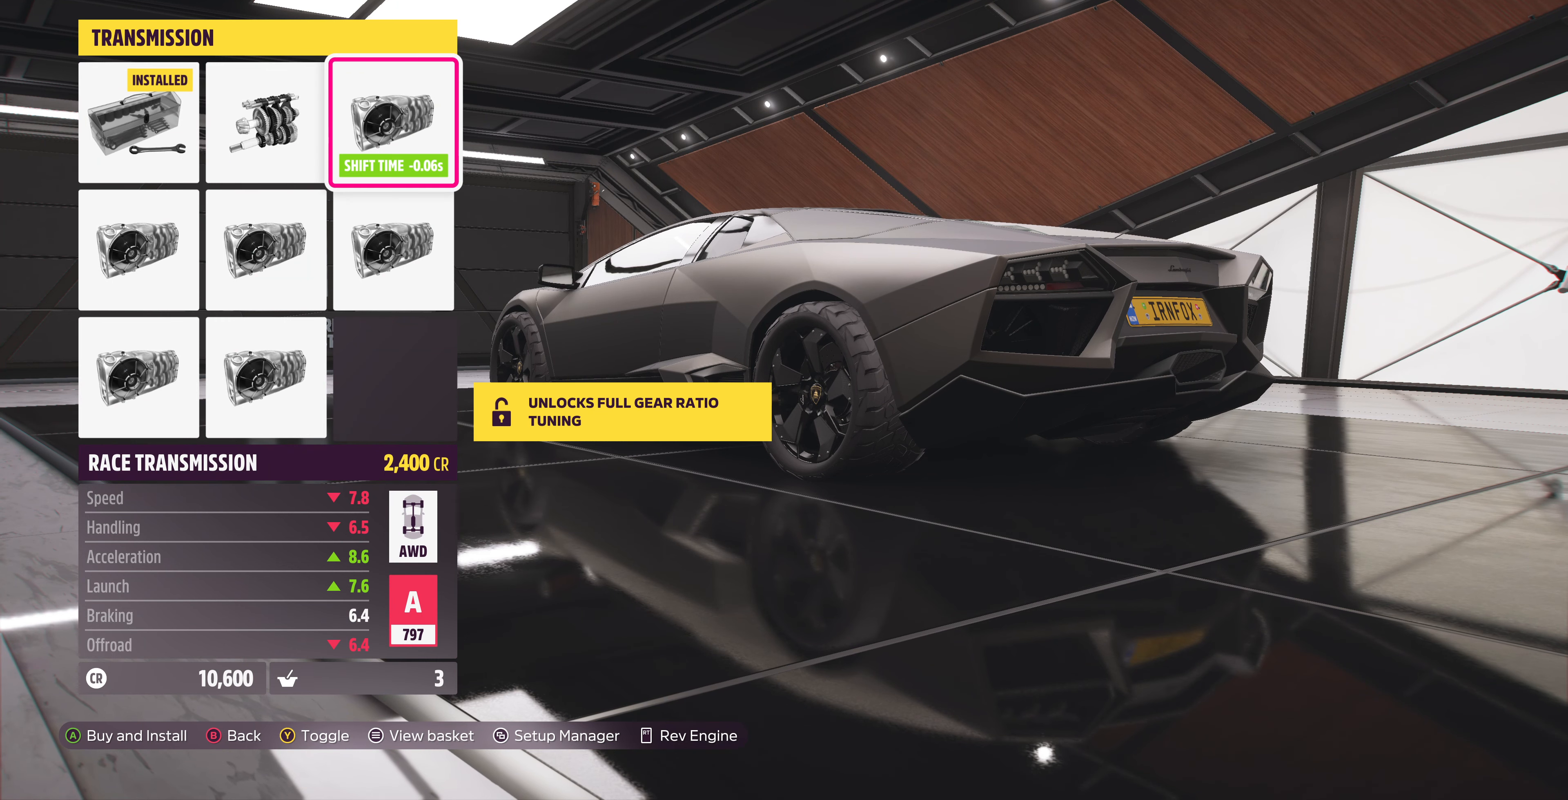
{"buttons": [], "left_stick": "center", "right_stick": "center", "events": [[133, "DPAD_LEFT", "down"], [233, "DPAD_LEFT", "up"], [300, "DPAD_LEFT", "down"], [433, "DPAD_LEFT", "up"]]}
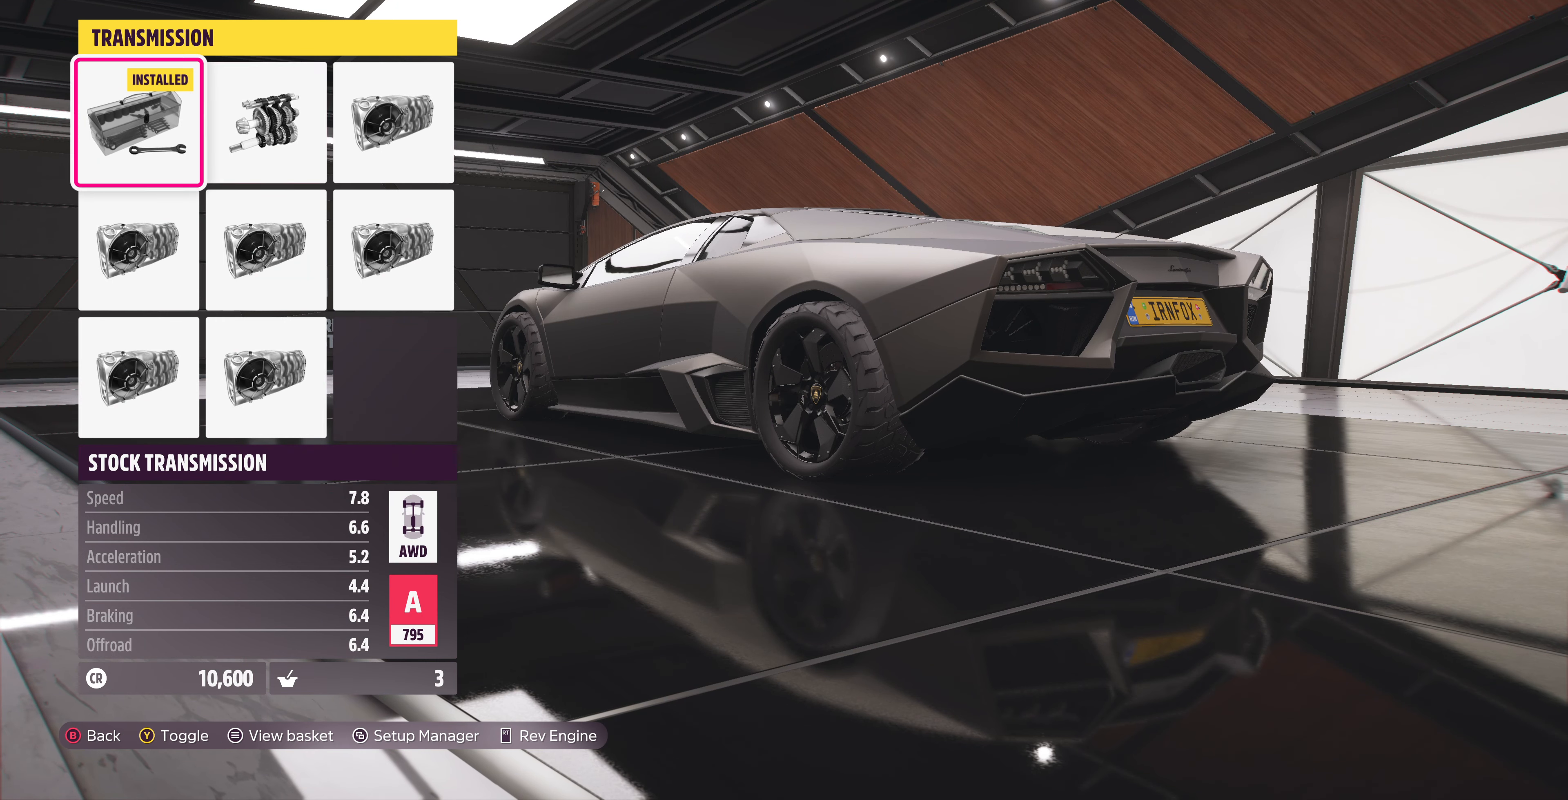
{"buttons": [], "left_stick": "center", "right_stick": "center", "events": [[133, "DPAD_RIGHT", "down"], [200, "DPAD_RIGHT", "up"], [300, "DPAD_RIGHT", "down"], [433, "DPAD_RIGHT", "up"]]}
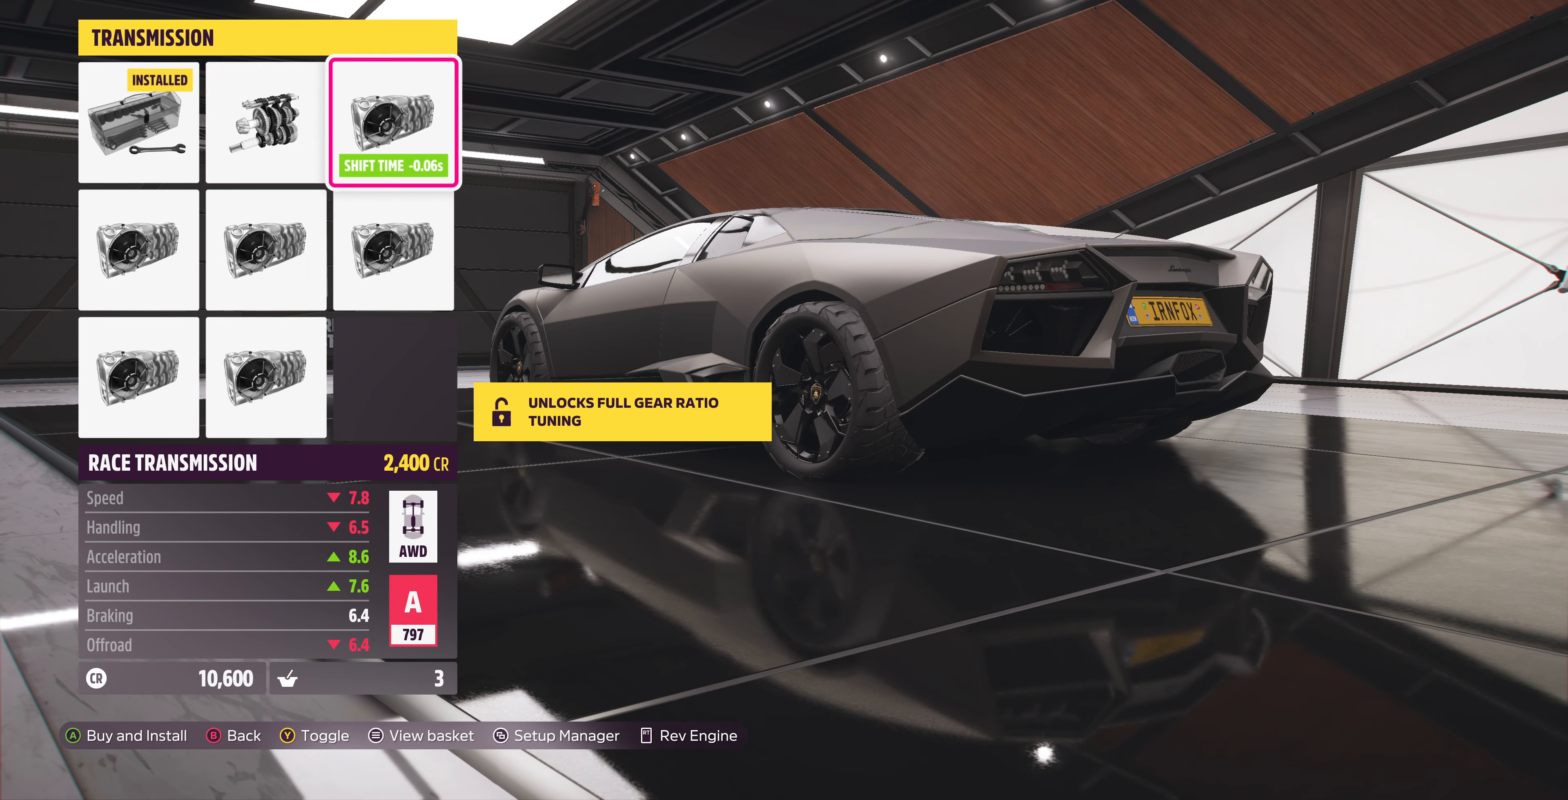
{"buttons": [], "left_stick": "center", "right_stick": "center", "events": [[133, "DPAD_DOWN", "down"], [233, "DPAD_DOWN", "up"], [400, "DPAD_LEFT", "down"], [467, "DPAD_LEFT", "up"]]}
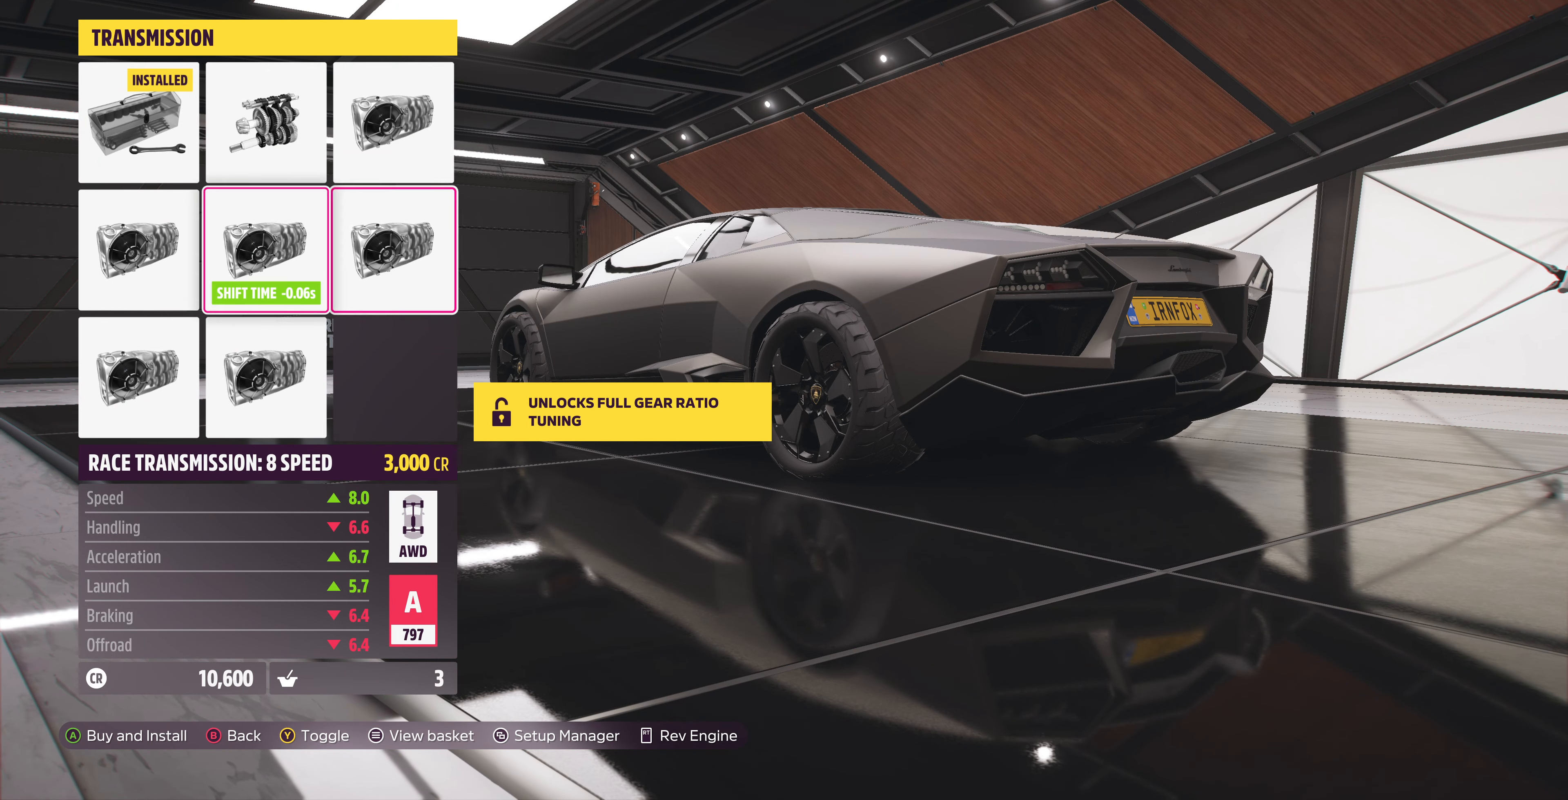
{"buttons": [], "left_stick": "center", "right_stick": "center", "events": [[100, "DPAD_LEFT", "down"], [133, "DPAD_LEFT", "up"], [333, "DPAD_DOWN", "down"], [367, "DPAD_DOWN", "up"]]}
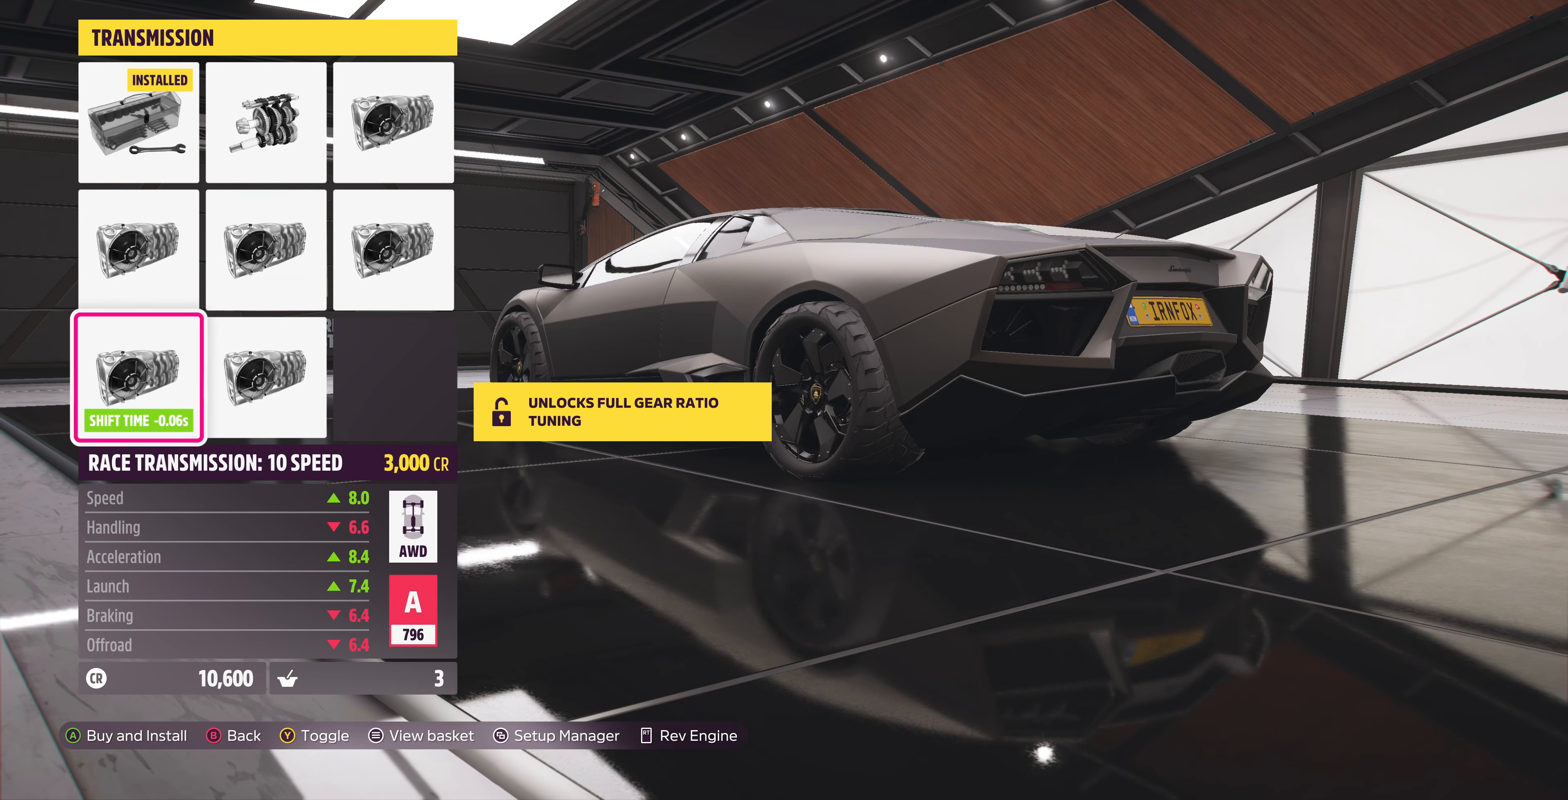
{"buttons": [], "left_stick": "center", "right_stick": "center", "events": [[200, "DPAD_UP", "down"], [267, "DPAD_UP", "up"], [400, "DPAD_RIGHT", "down"], [500, "DPAD_RIGHT", "up"]]}
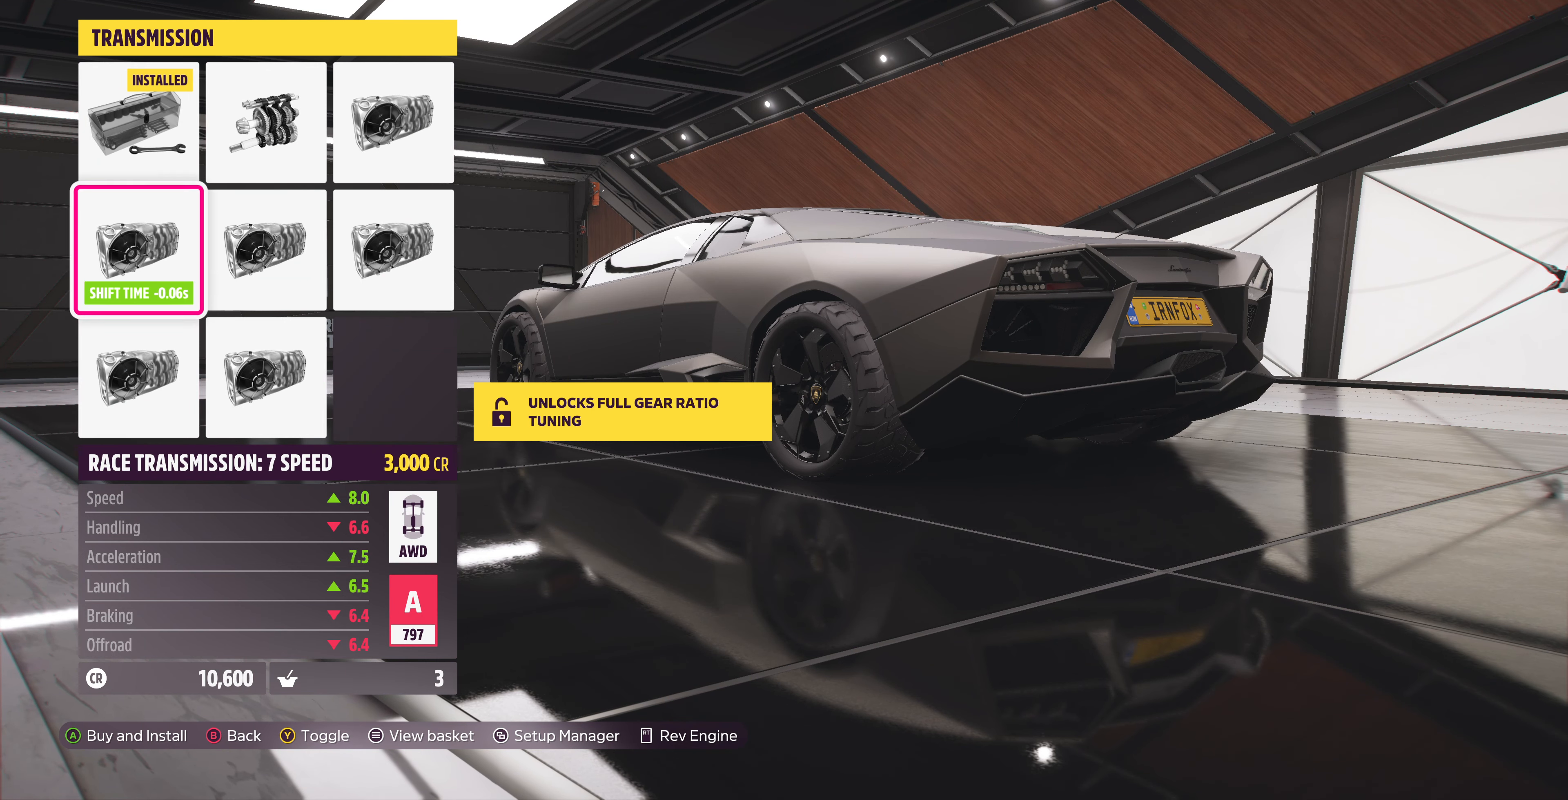
{"buttons": [], "left_stick": "center", "right_stick": "center", "events": [[100, "DPAD_RIGHT", "down"], [167, "DPAD_RIGHT", "up"], [333, "DPAD_UP", "down"], [433, "DPAD_UP", "up"]]}
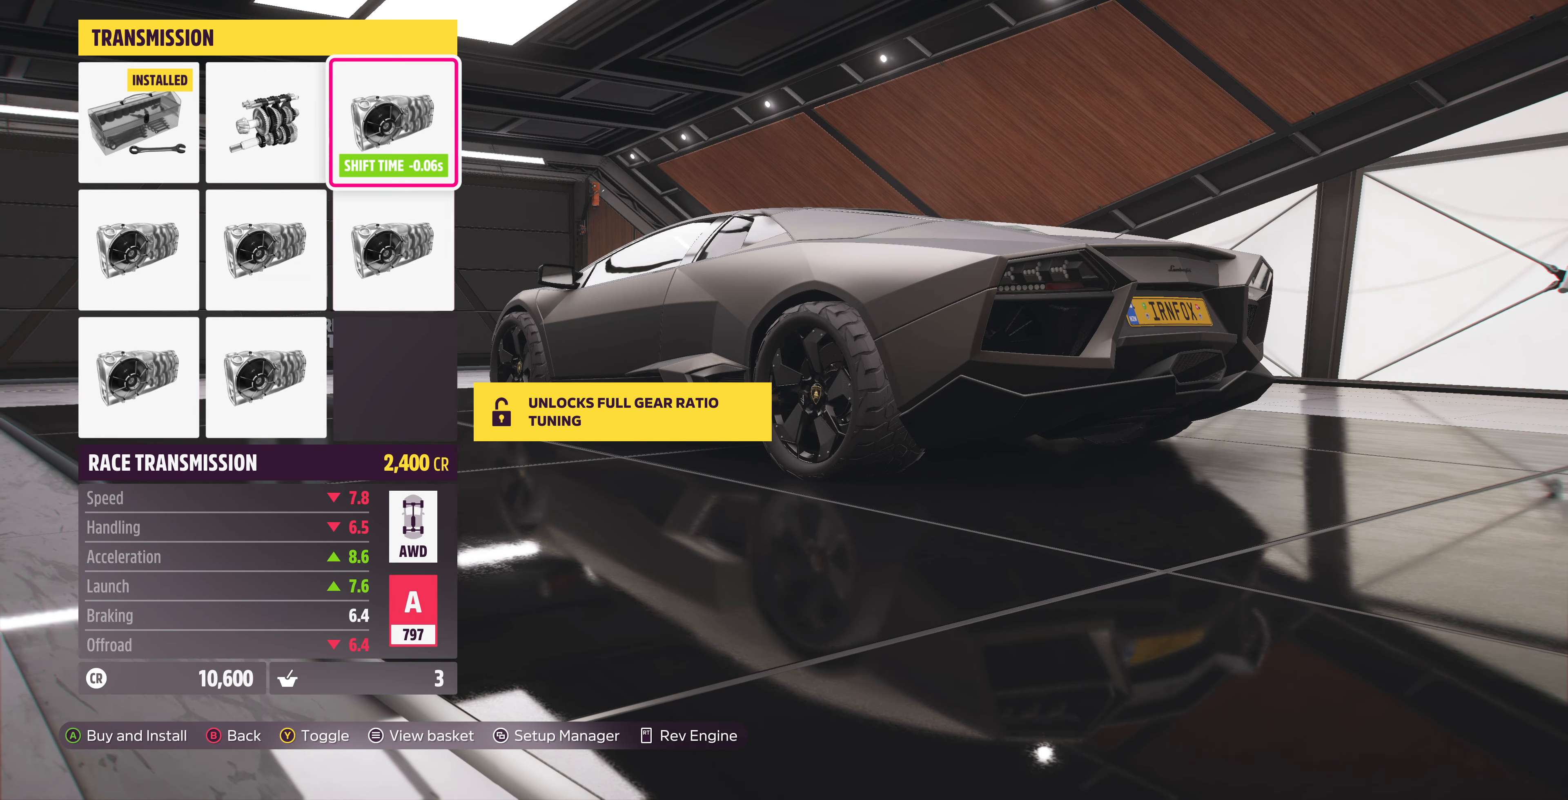
{"buttons": ["DPAD_LEFT"], "left_stick": "center", "right_stick": "center", "events": [[233, "DPAD_DOWN", "down"], [300, "DPAD_DOWN", "up"], [433, "DPAD_LEFT", "down"]]}
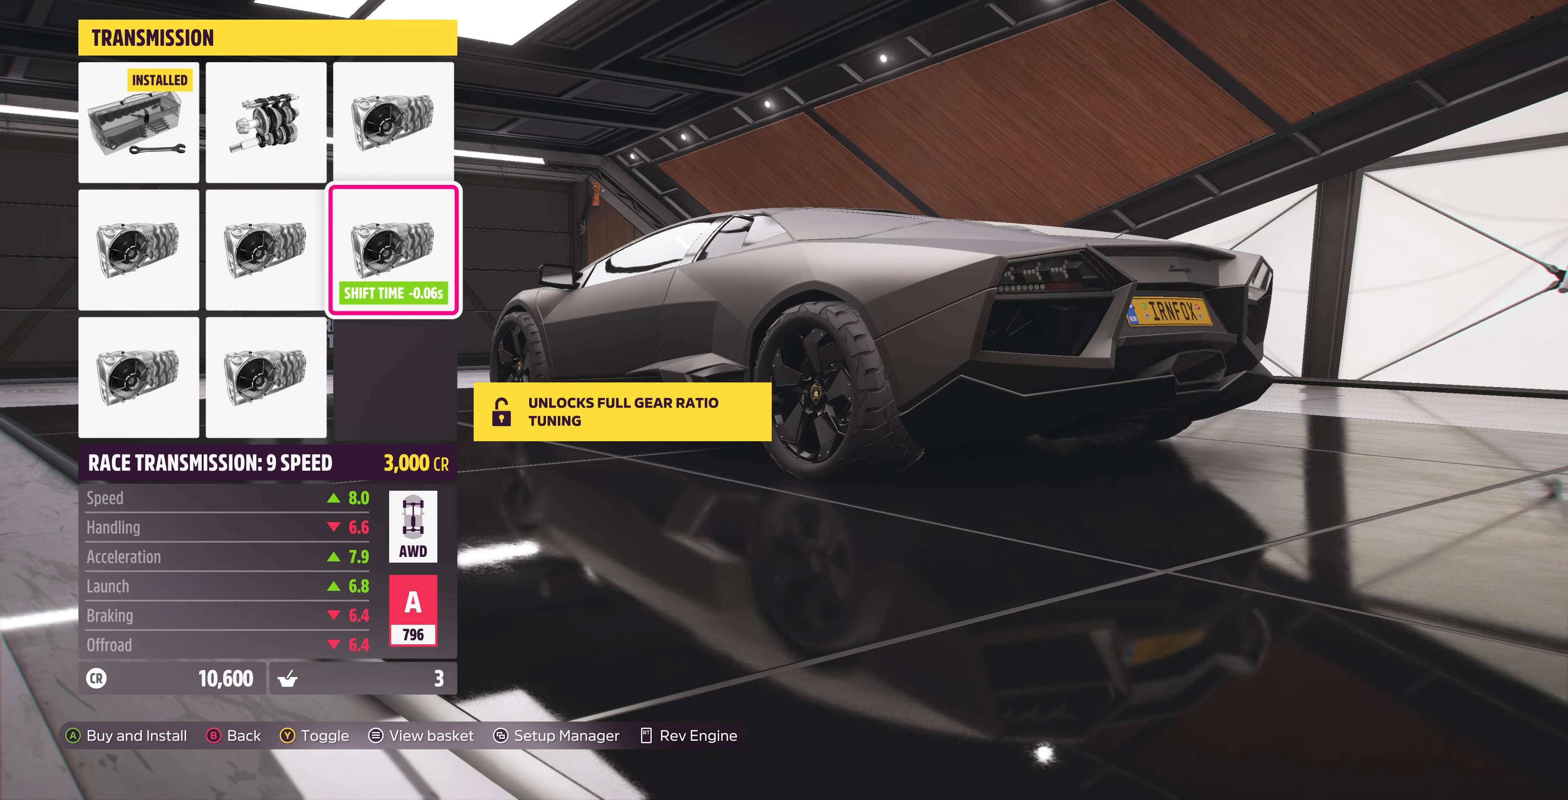
{"buttons": [], "left_stick": "center", "right_stick": "center", "events": [[67, "DPAD_LEFT", "up"], [133, "DPAD_LEFT", "down"], [267, "DPAD_LEFT", "up"], [400, "DPAD_DOWN", "down"], [500, "DPAD_DOWN", "up"]]}